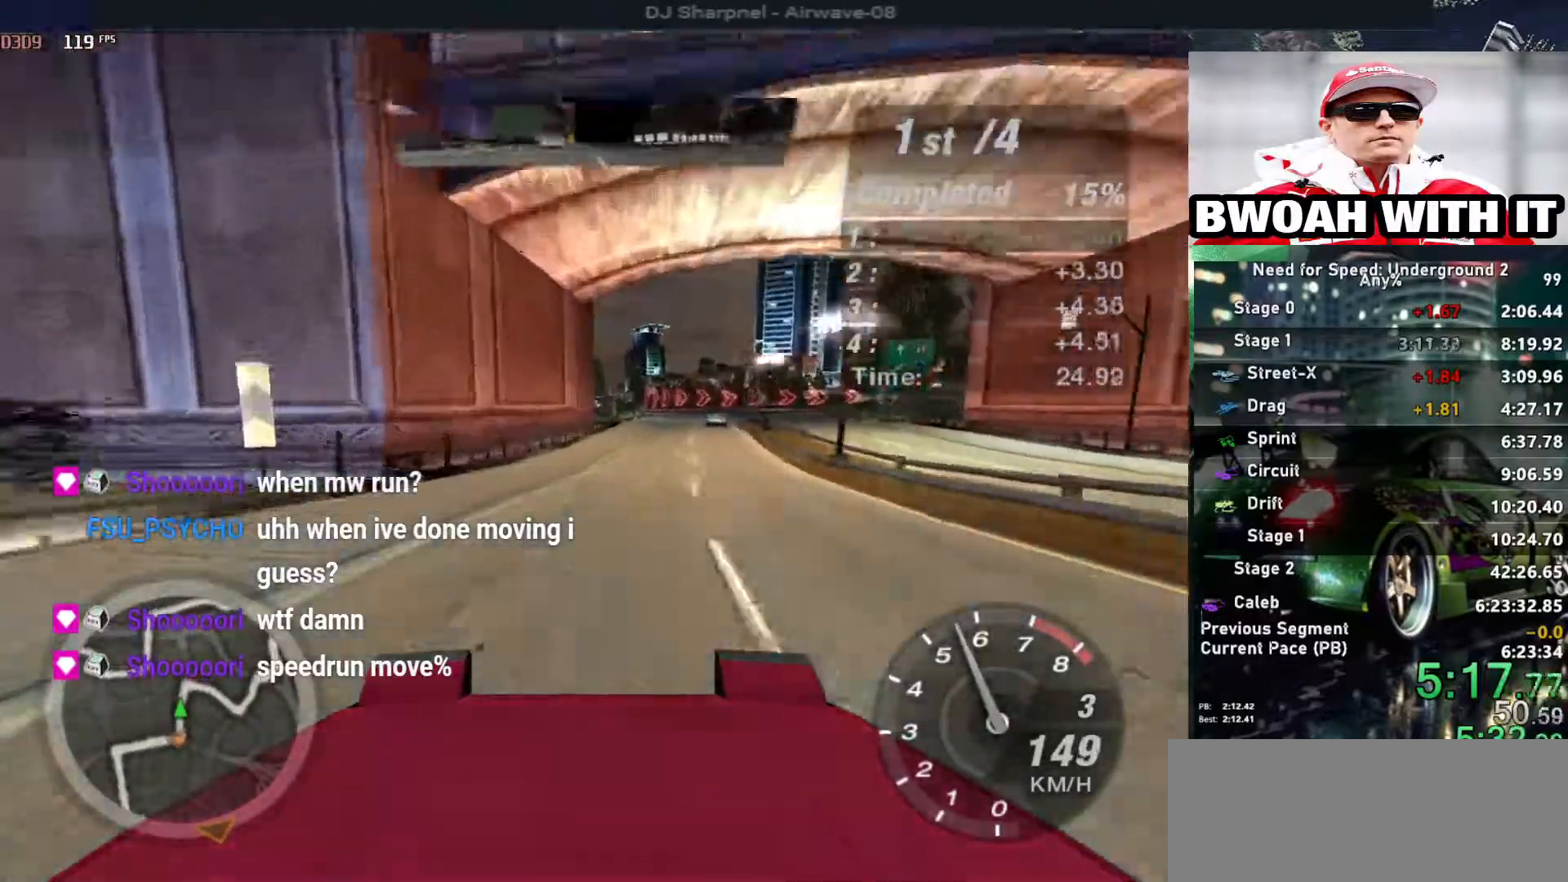
Gameplay with keyboard; each line is a JSON object with the keys held at the frame after it. "events" lists presses ("down") and releases ("up") of "alt", "ctrl", "down", "escape", "left", "r", "return", "right", "shift", "space", "super", "t", "tab", "u" and "up" between this image and that frame as [ms after this image, input, new state], when the widget could be followed in between. No other keys are recorded. Mouse input is not recorded.
{"keys": ["up"], "events": [[100, "right", "up"], [383, "right", "down"], [483, "right", "up"]]}
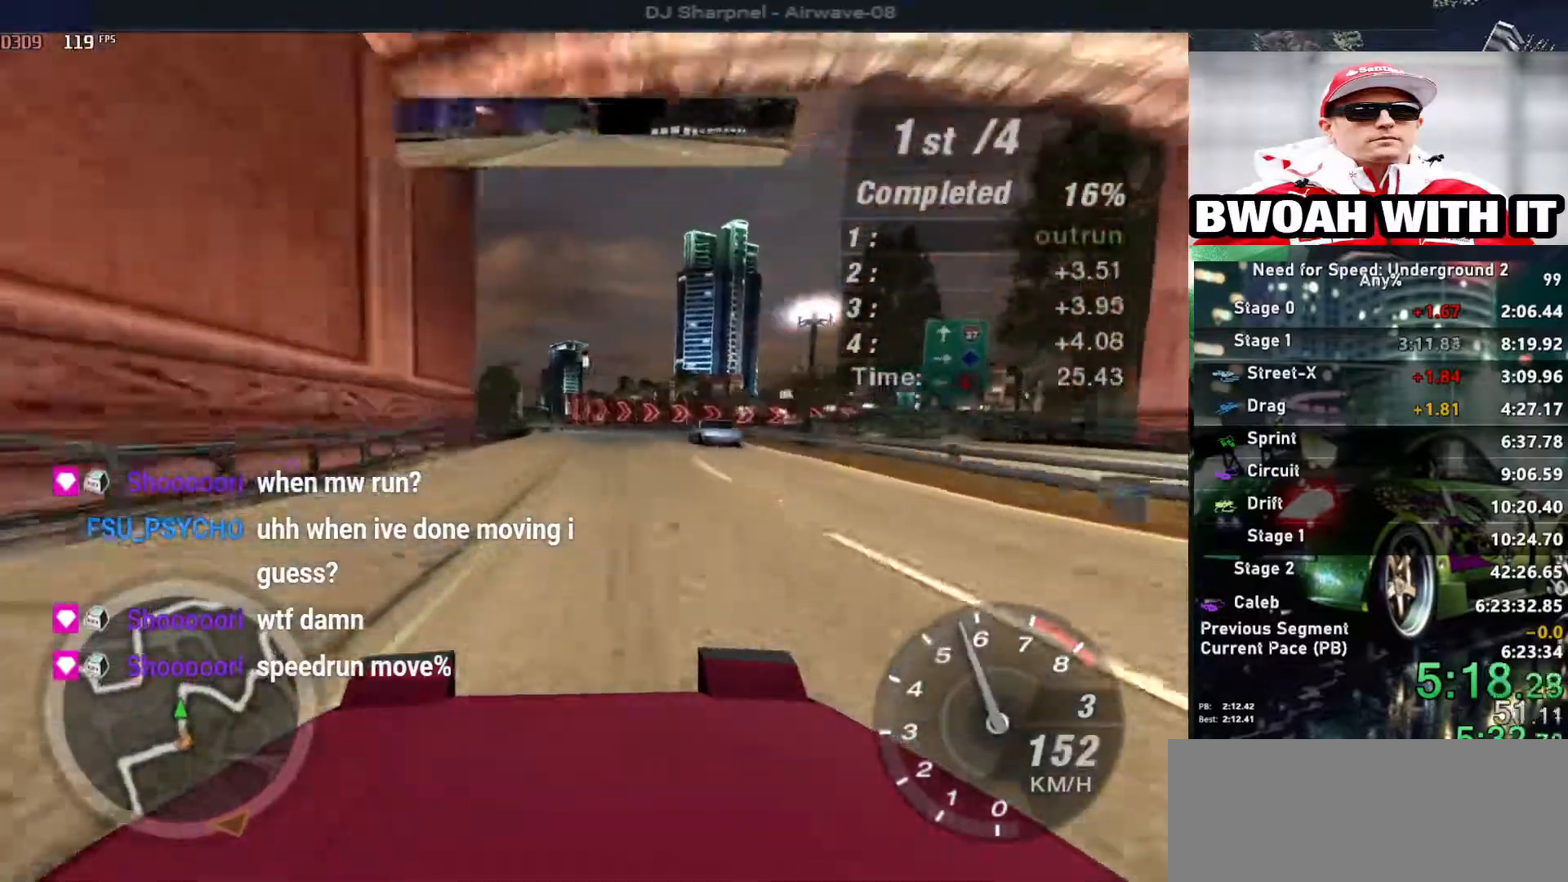
{"keys": ["up"], "events": [[300, "right", "down"], [450, "right", "up"]]}
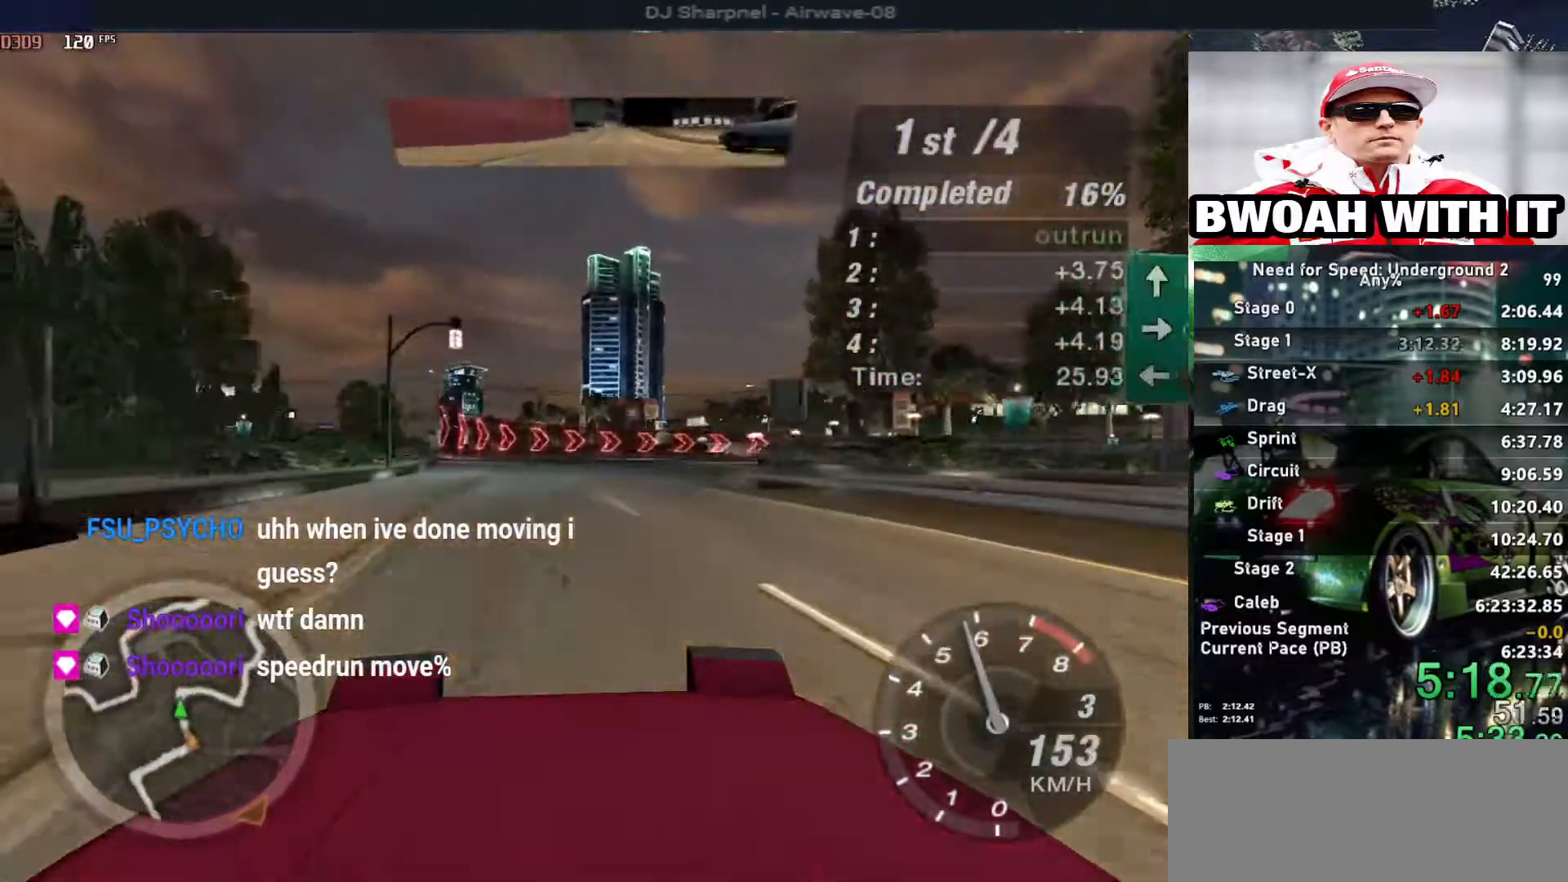
{"keys": ["right", "up"], "events": [[217, "right", "down"], [317, "right", "up"], [467, "right", "down"]]}
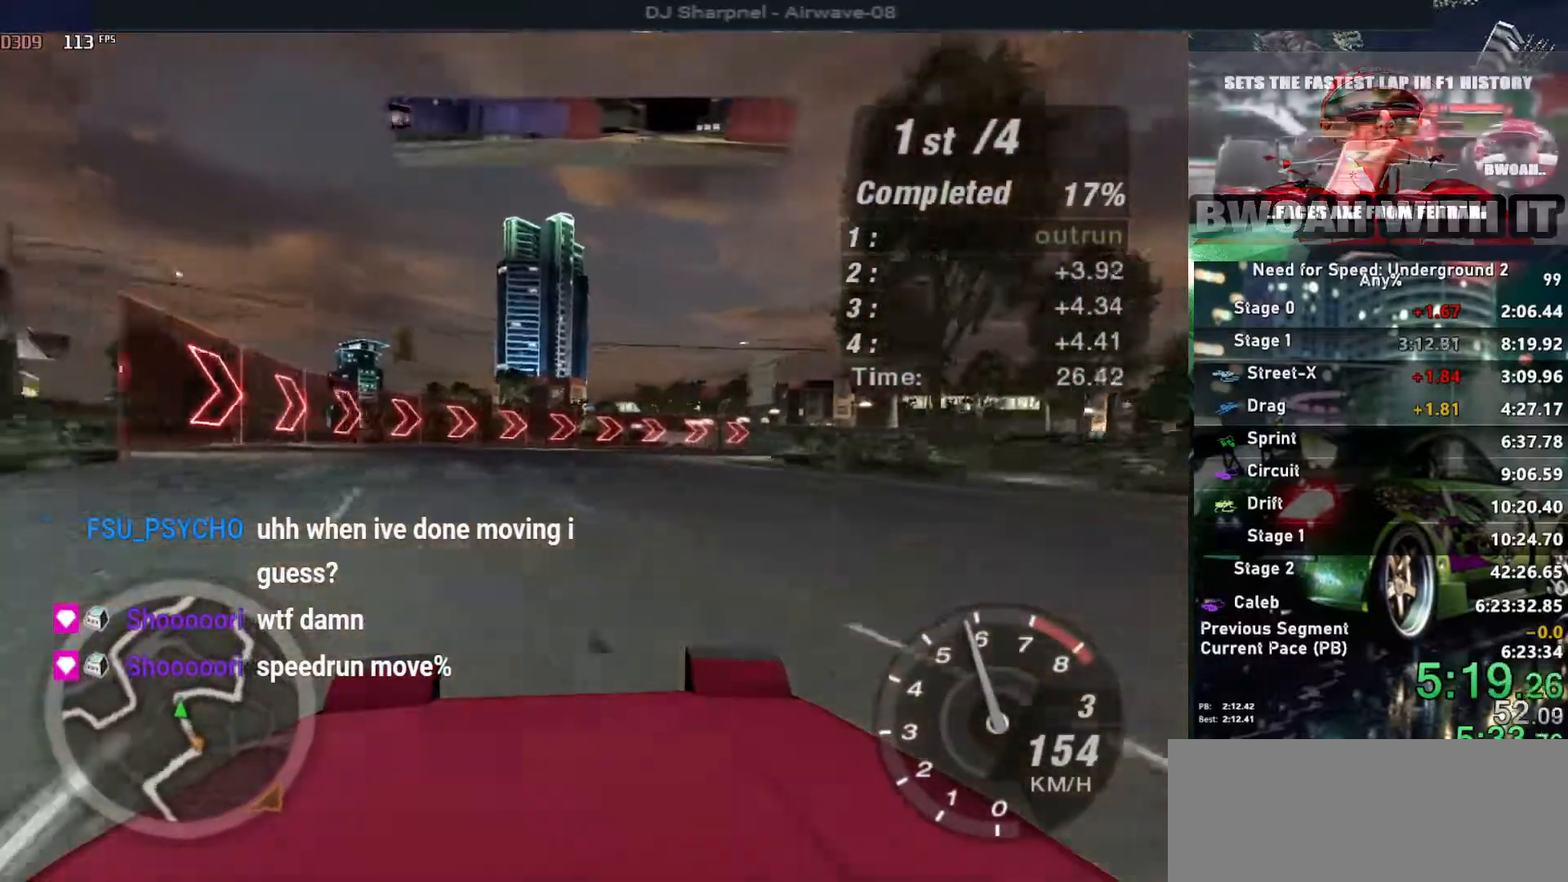
{"keys": ["right", "up"], "events": [[100, "right", "up"], [150, "right", "down"], [383, "right", "up"], [417, "right", "down"]]}
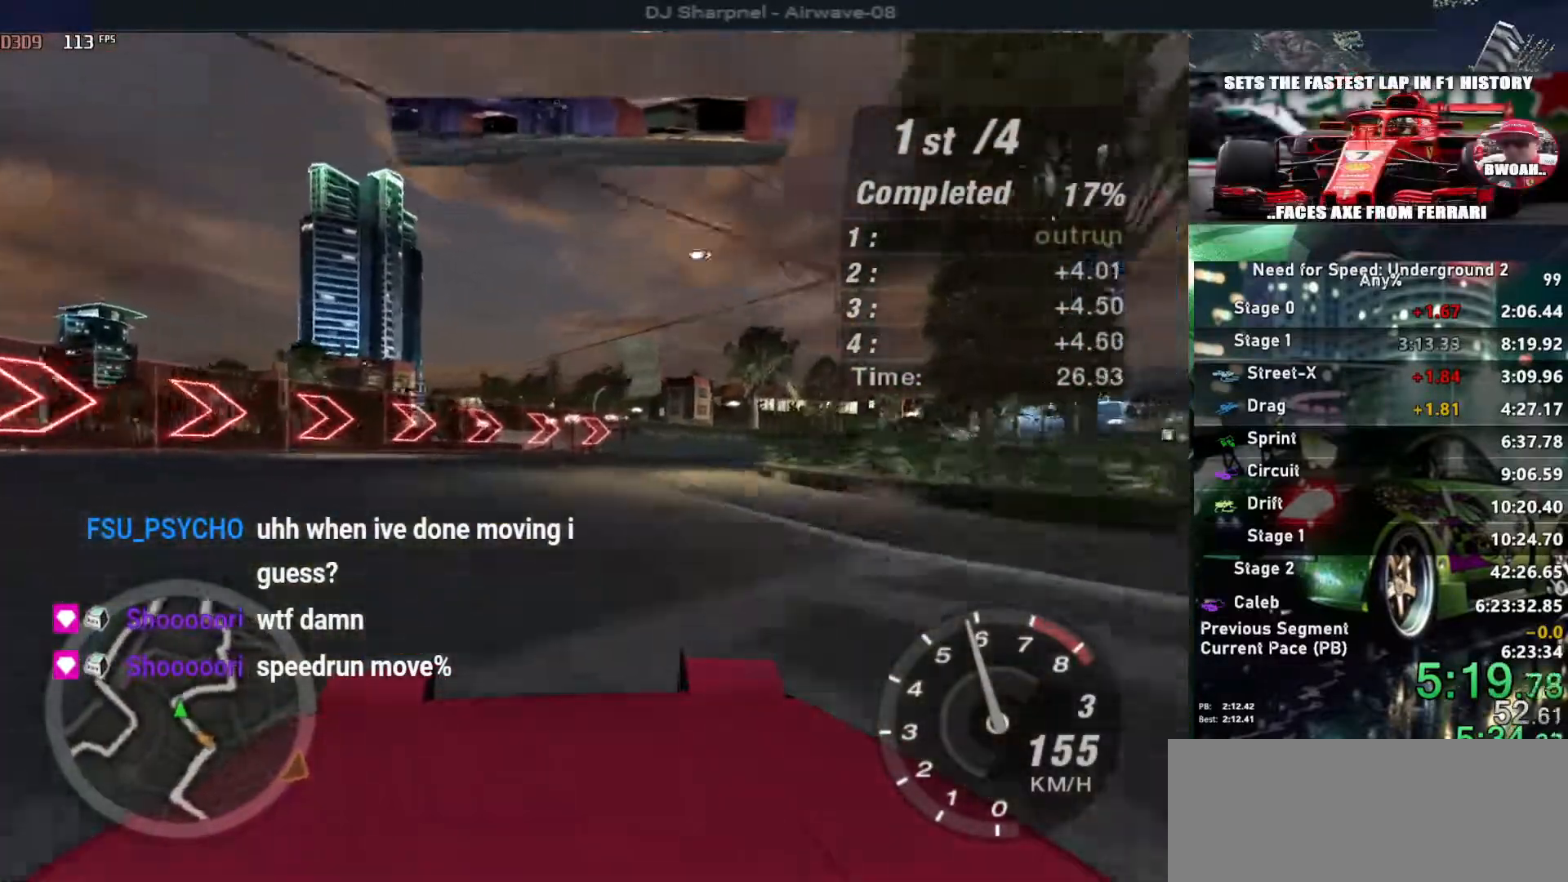
{"keys": ["right", "up"], "events": [[167, "right", "up"], [250, "right", "down"]]}
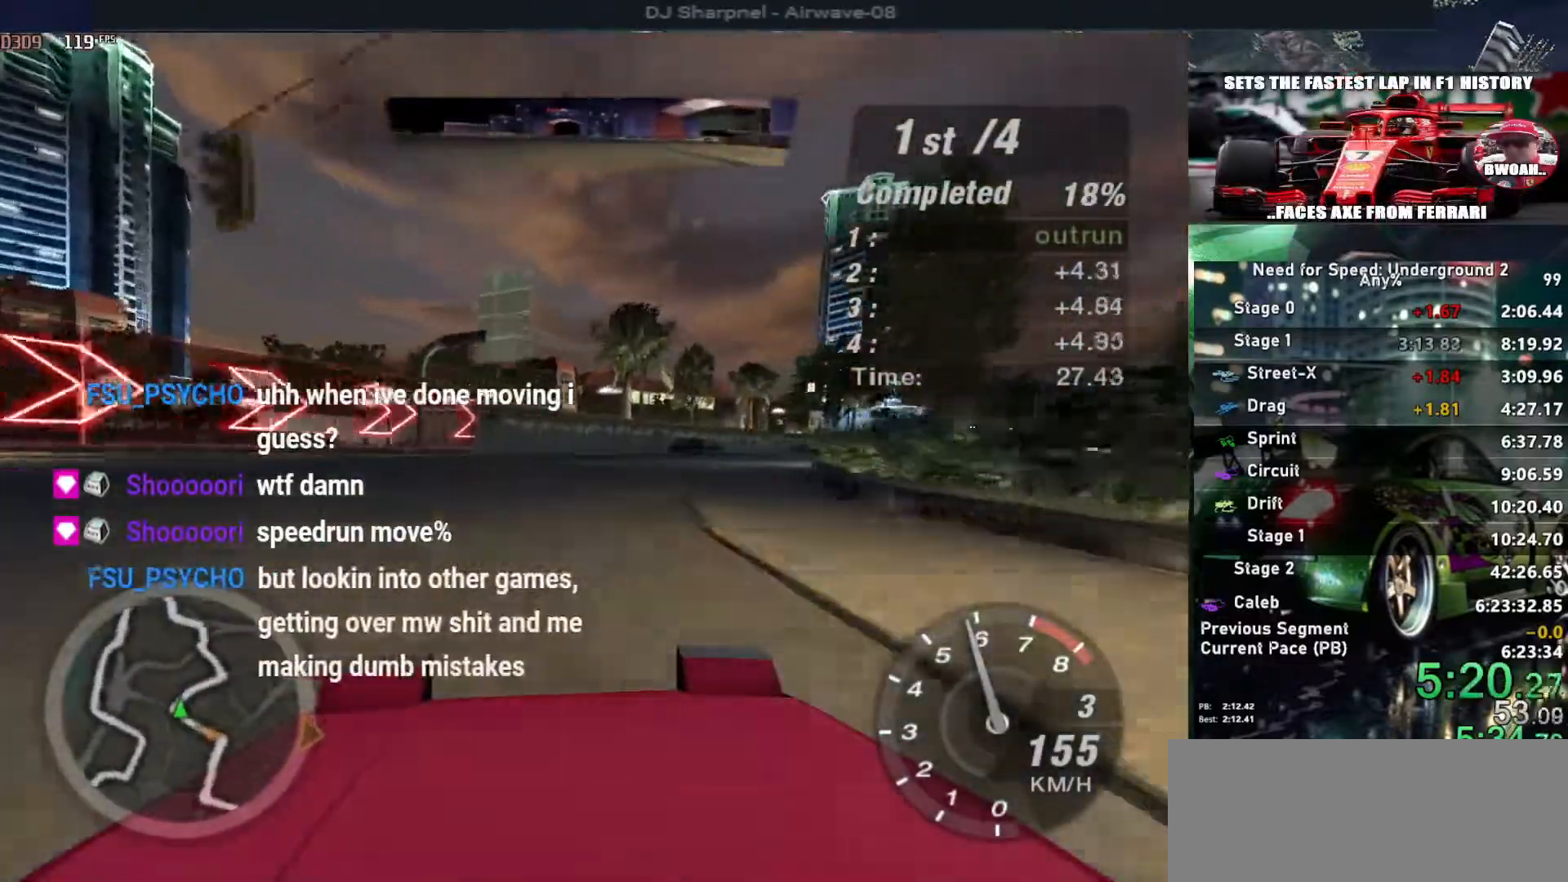
{"keys": ["right", "up"], "events": [[133, "right", "up"], [217, "right", "down"], [367, "right", "up"], [450, "right", "down"]]}
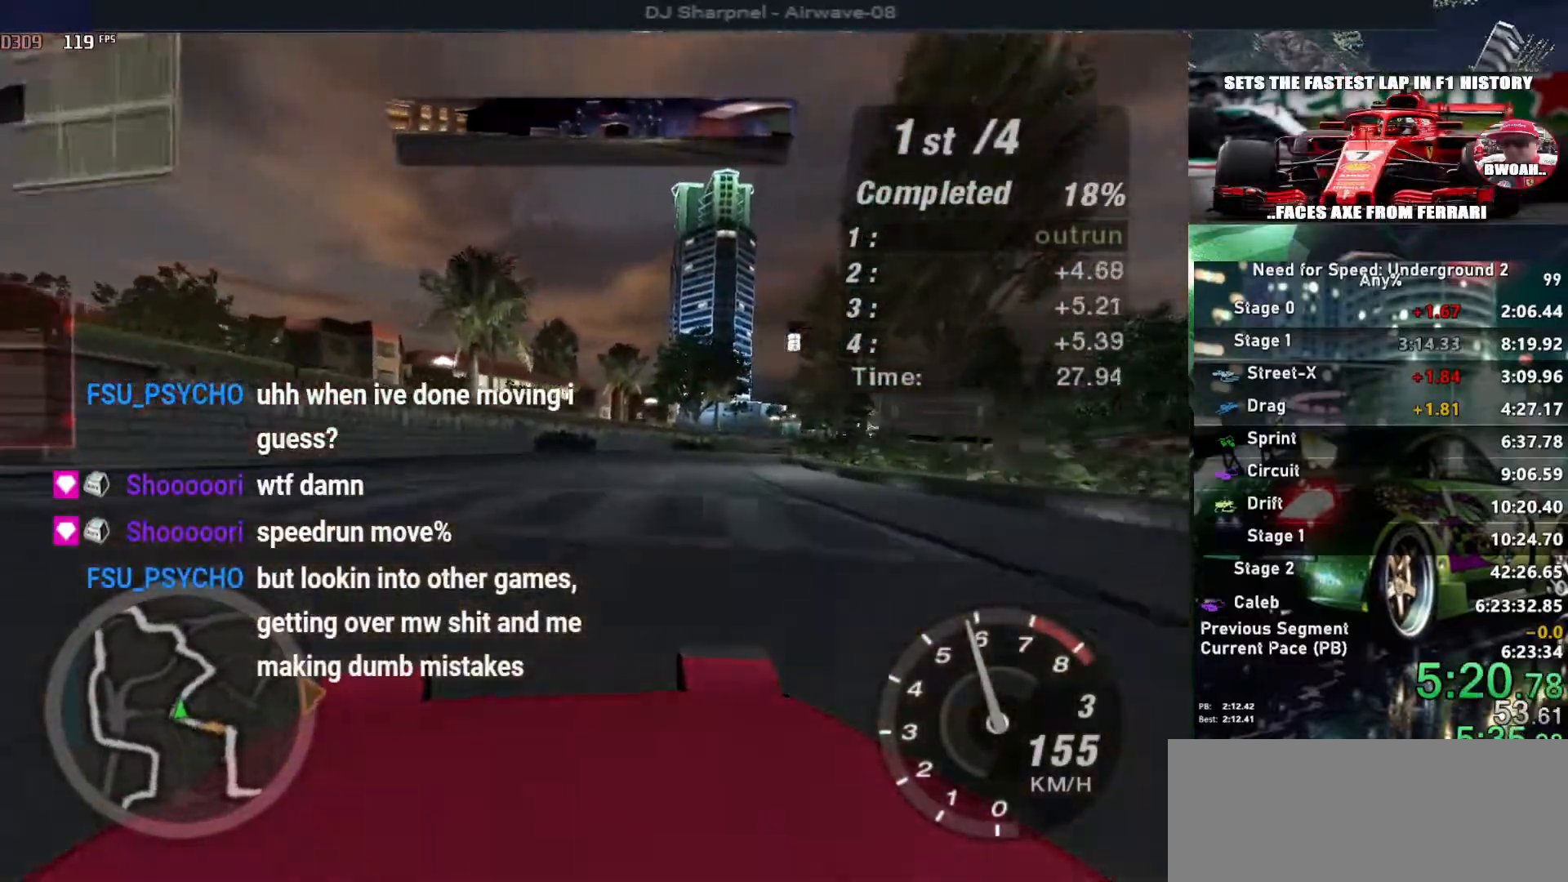
{"keys": ["right", "up"], "events": [[100, "right", "up"], [200, "right", "down"], [333, "right", "up"], [433, "right", "down"]]}
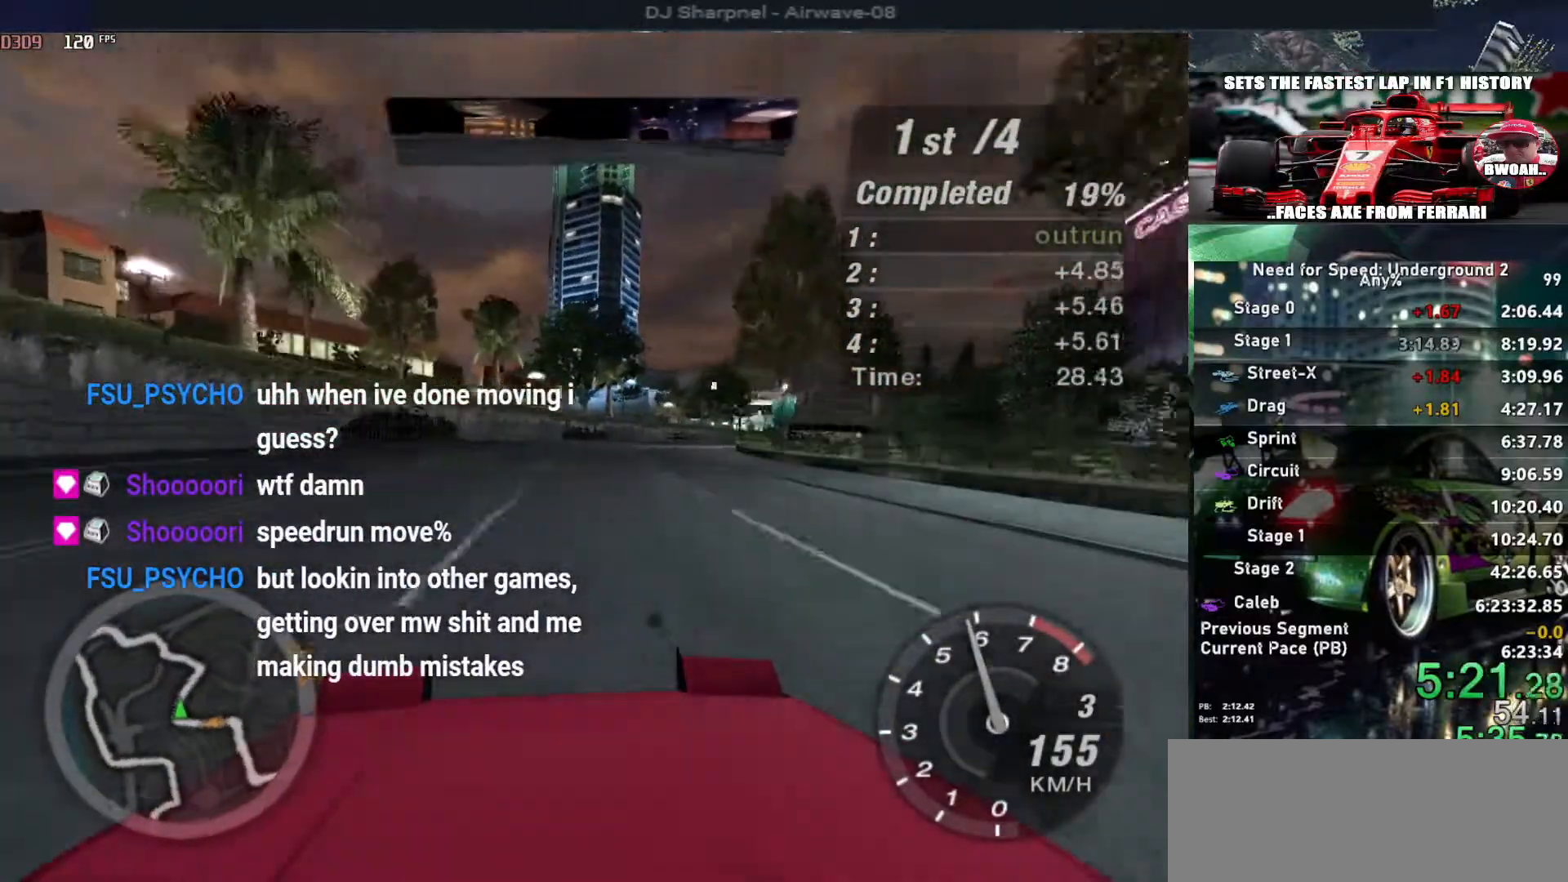
{"keys": ["up"], "events": [[67, "right", "up"], [117, "right", "down"], [250, "right", "up"]]}
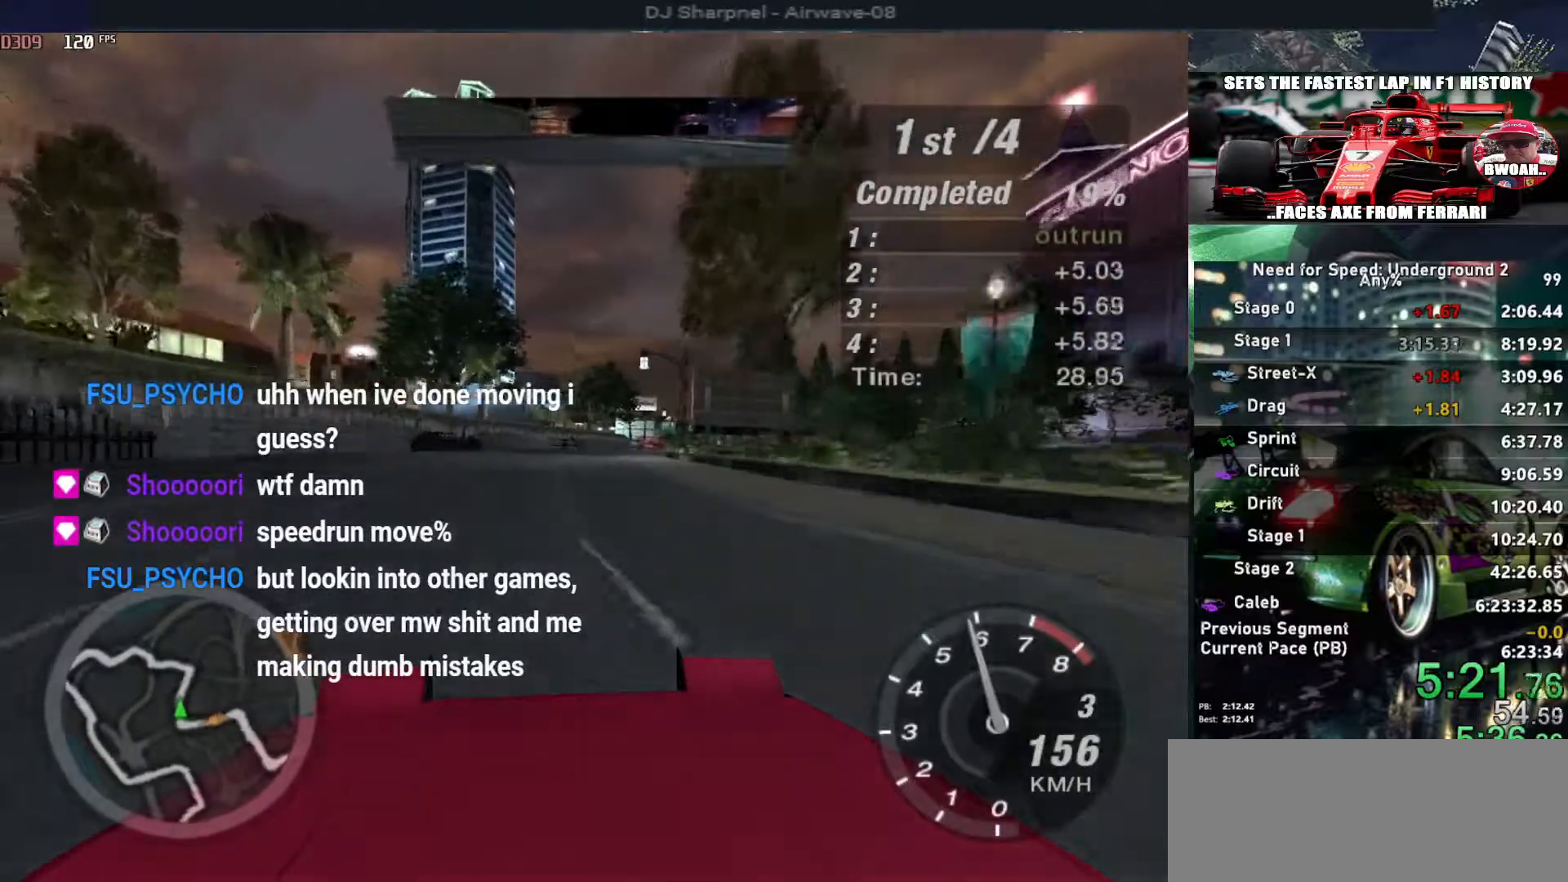
{"keys": ["up"], "events": [[367, "right", "down"], [417, "right", "up"]]}
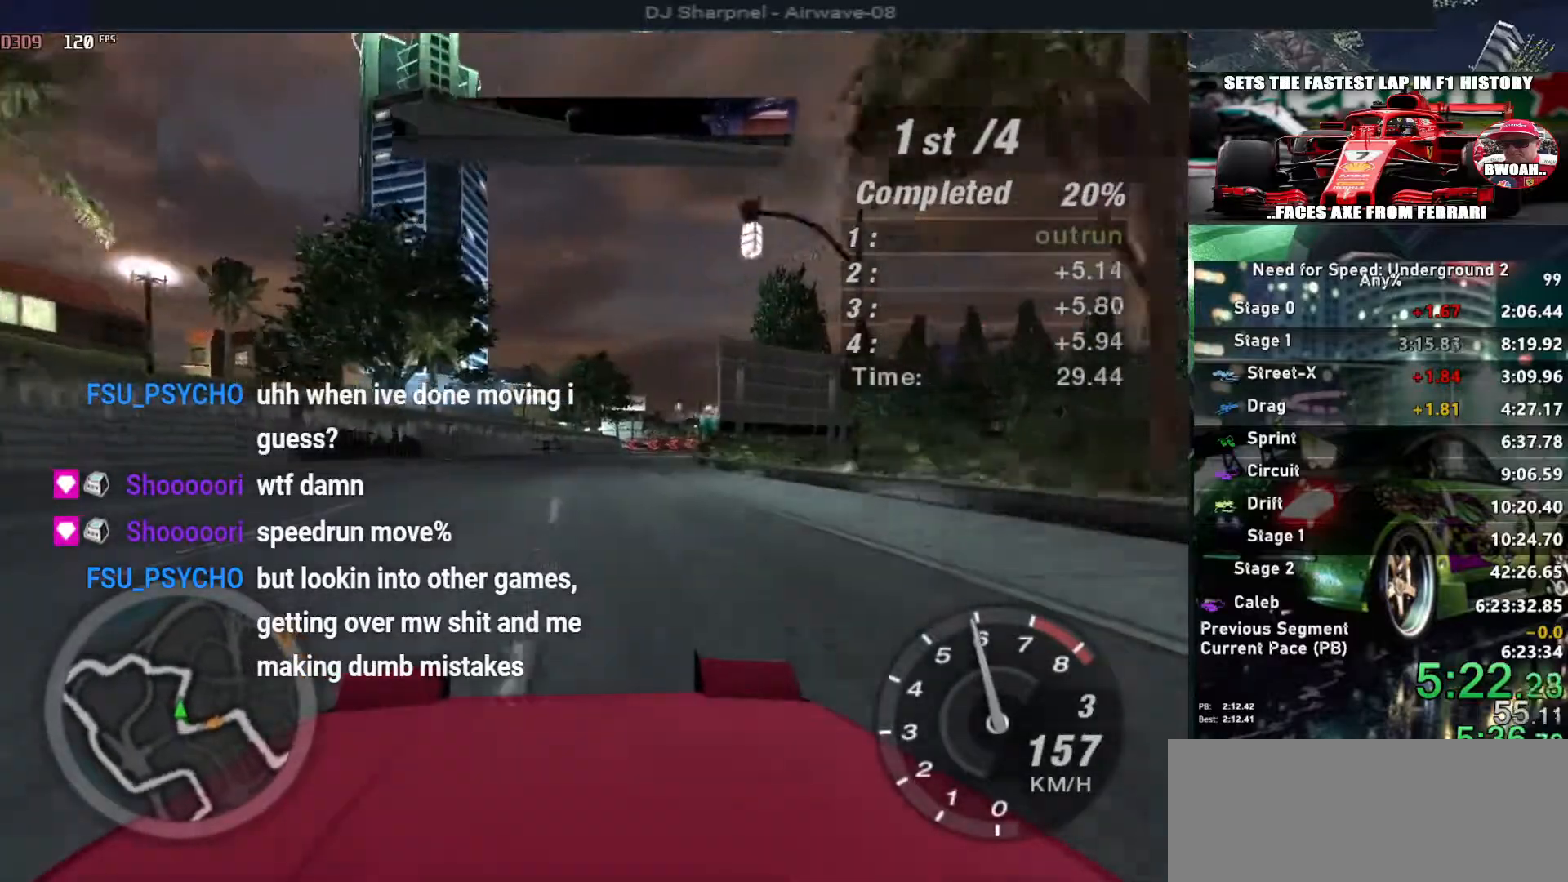
{"keys": ["right", "up"], "events": [[233, "right", "down"], [333, "right", "up"], [483, "right", "down"]]}
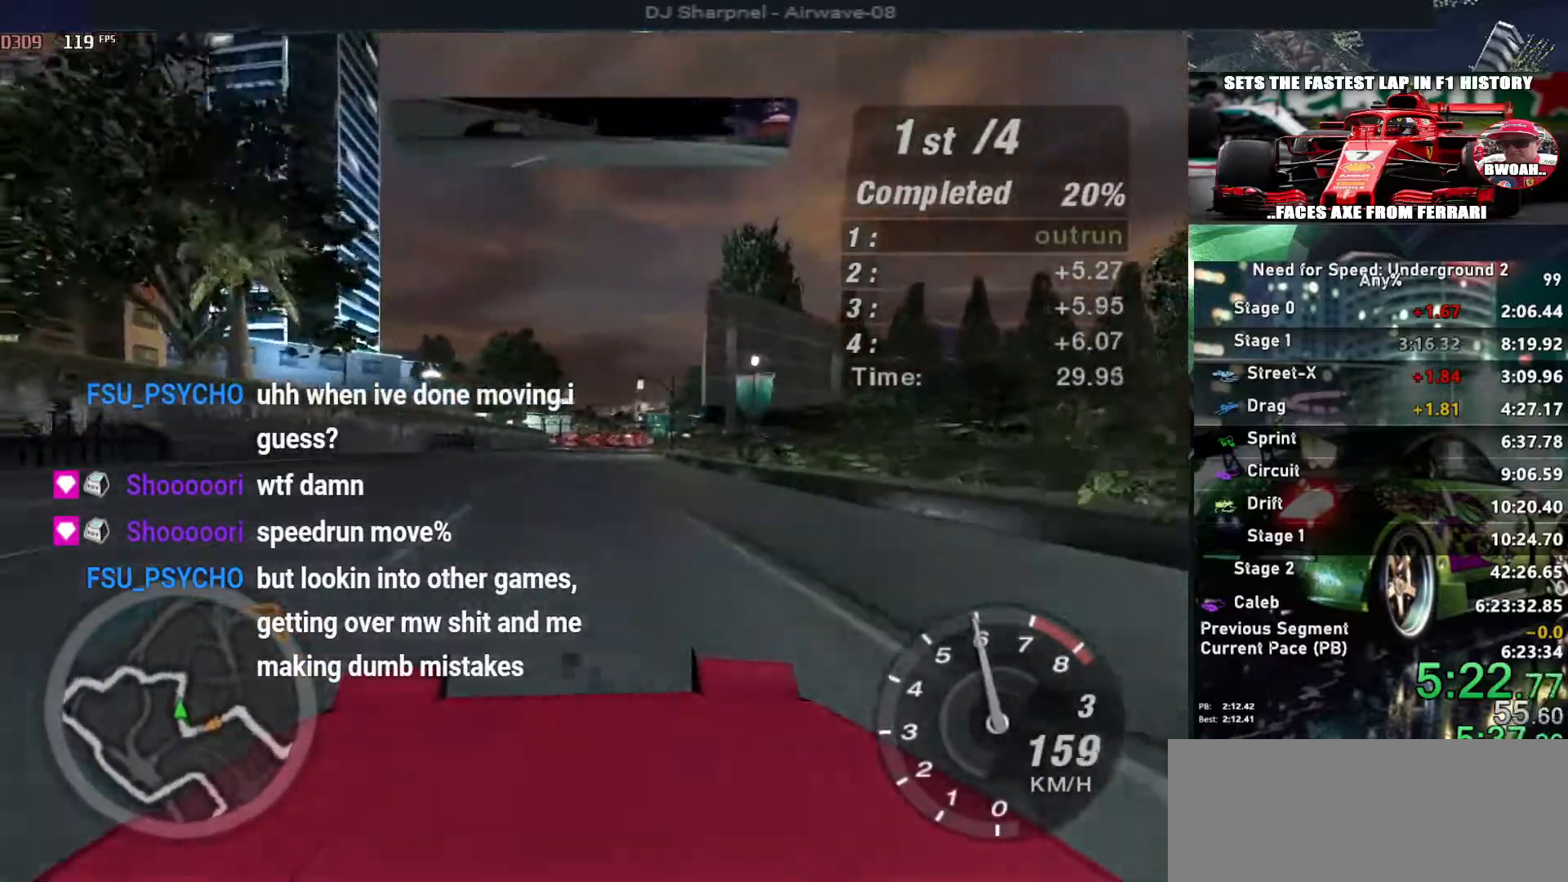
{"keys": ["up"], "events": [[17, "right", "up"], [400, "right", "down"], [450, "right", "up"]]}
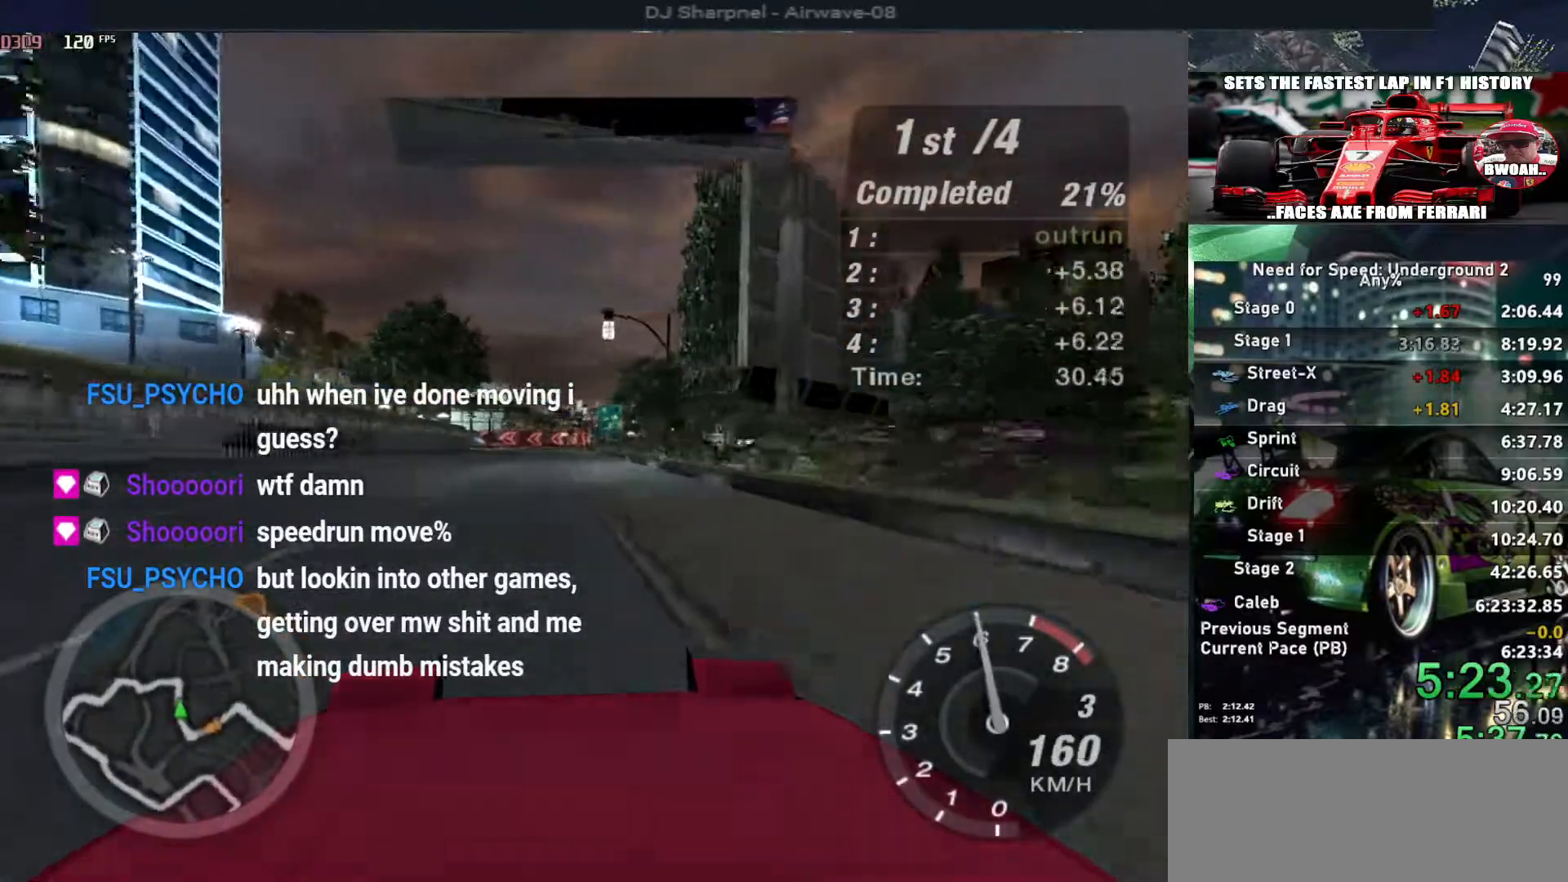
{"keys": ["up"], "events": []}
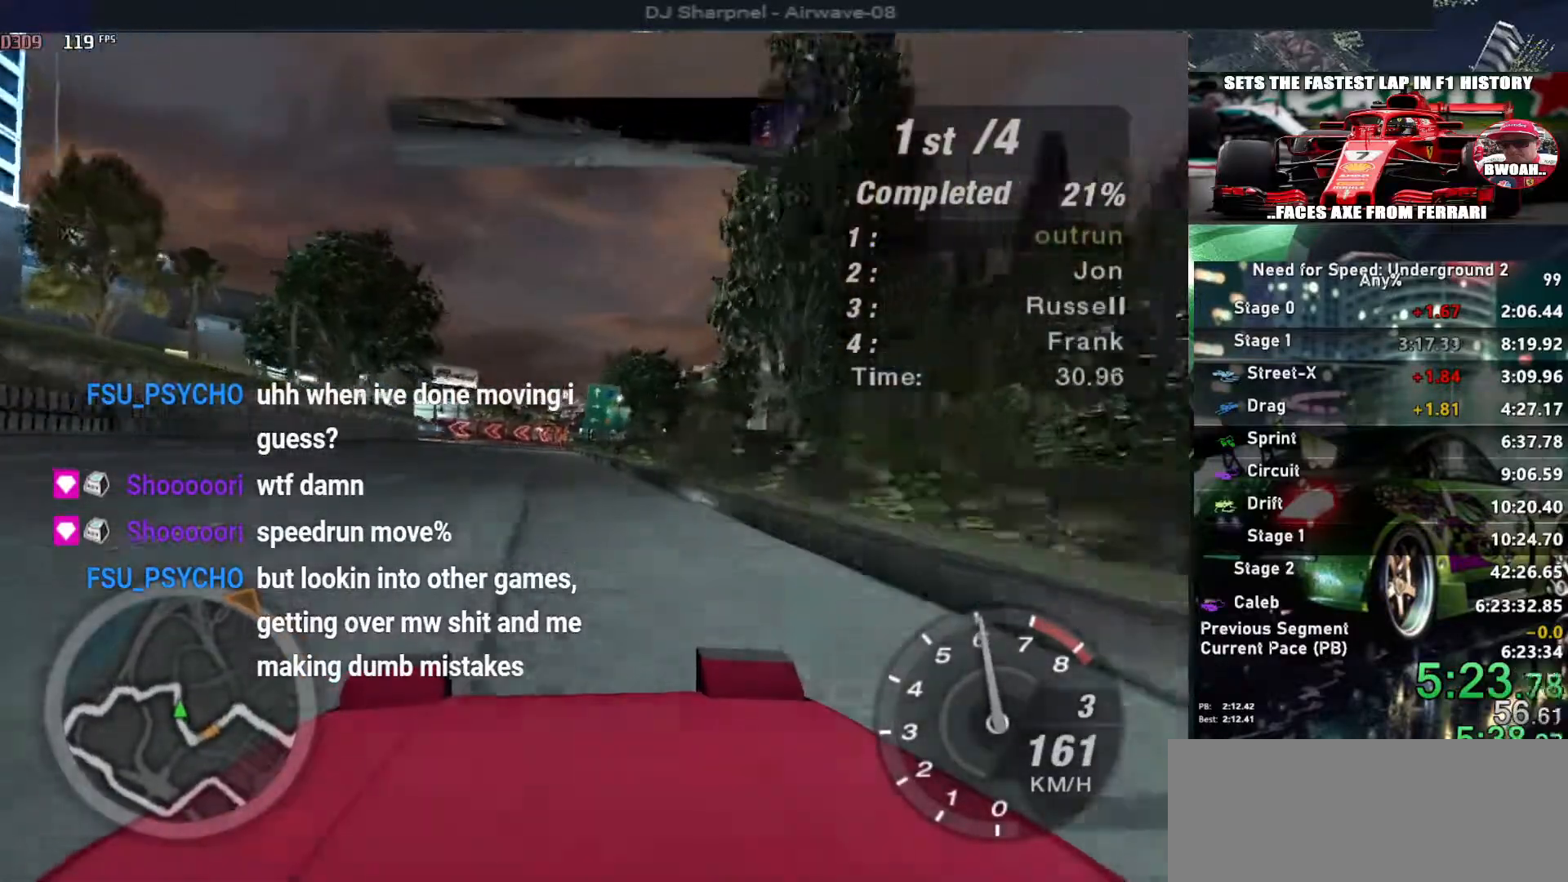
{"keys": ["up"], "events": []}
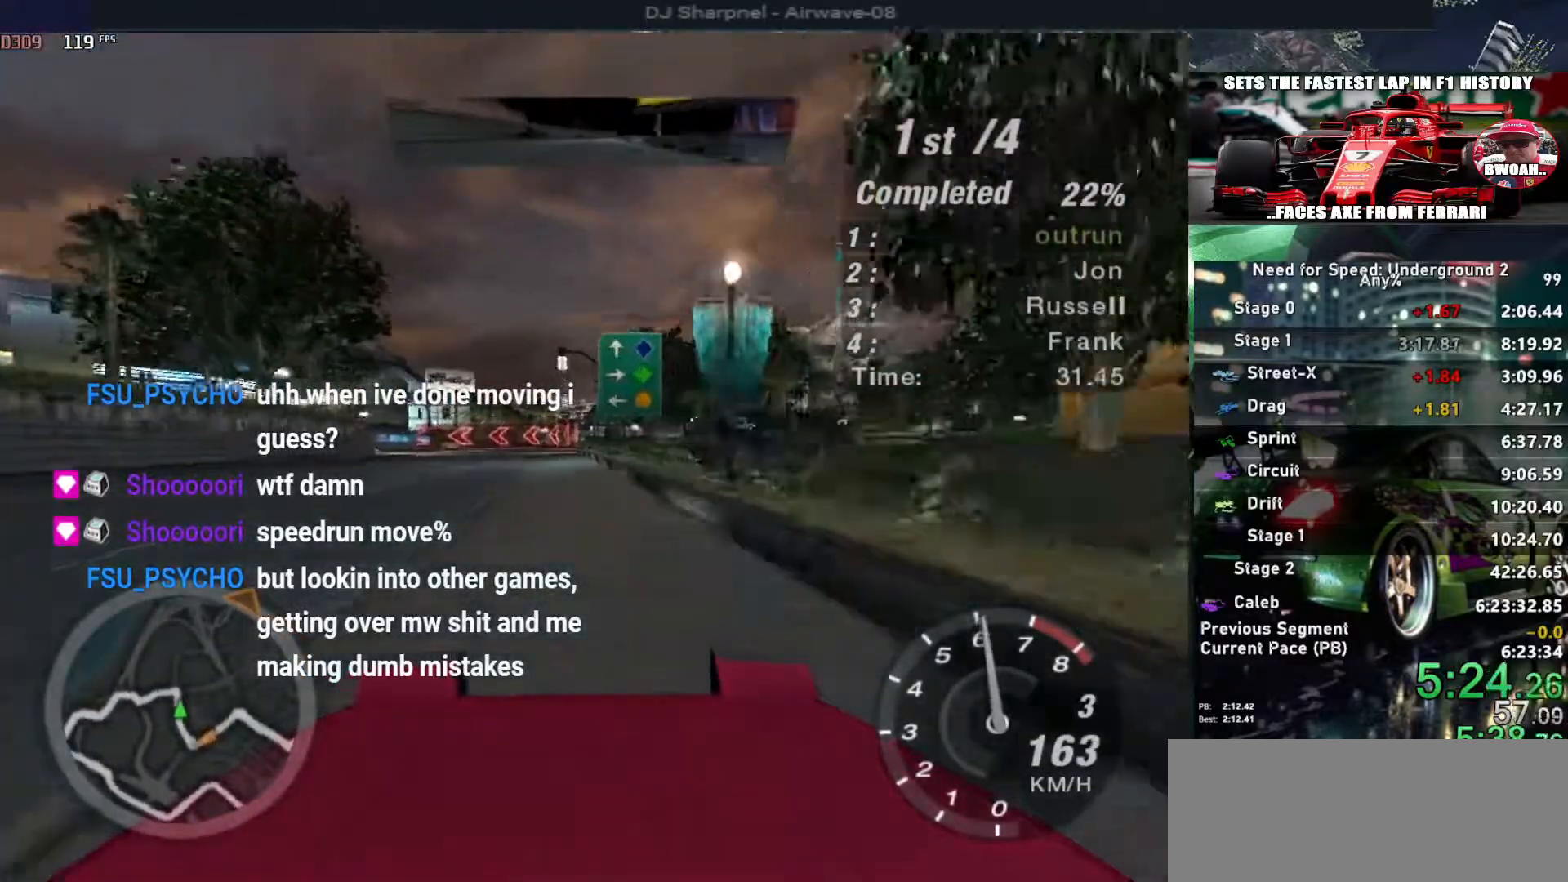
{"keys": ["left", "up"], "events": [[67, "left", "down"], [167, "left", "up"], [450, "left", "down"]]}
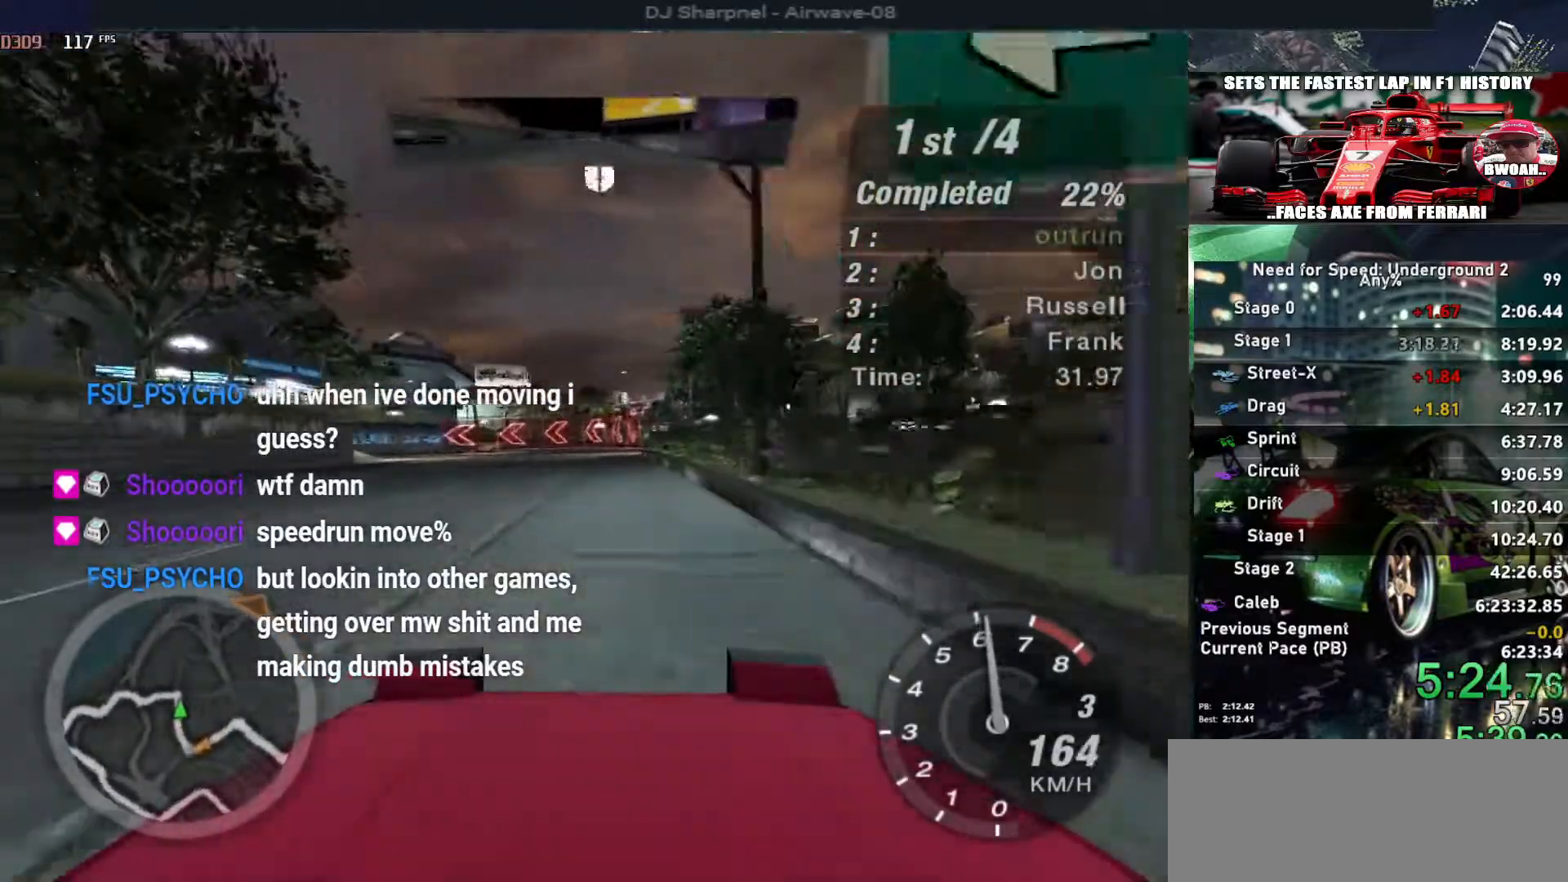
{"keys": ["up"], "events": [[83, "left", "up"], [167, "left", "down"], [500, "left", "up"]]}
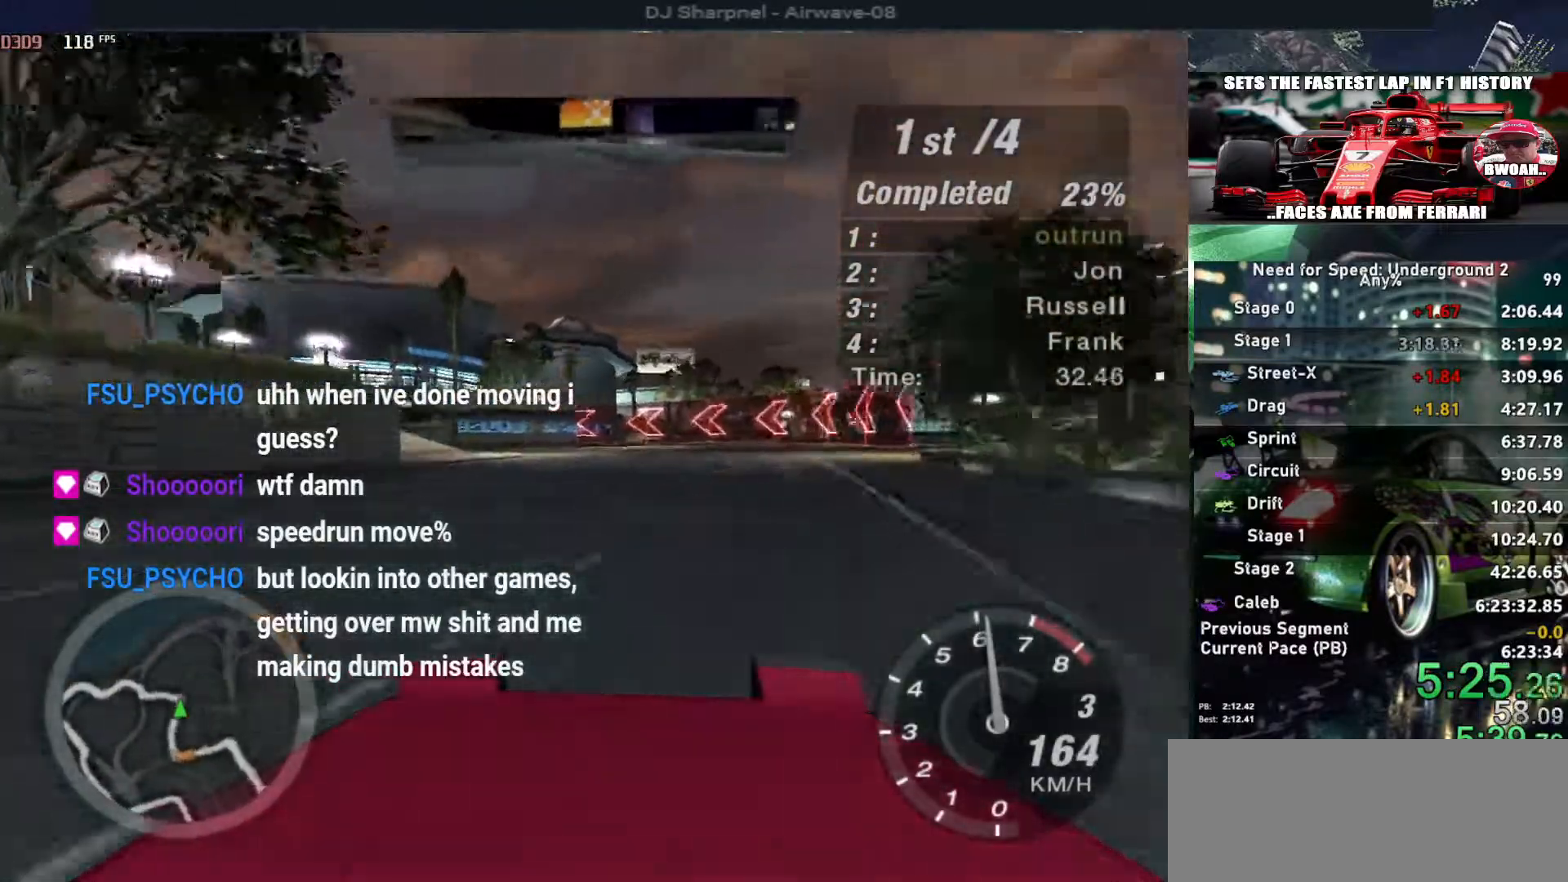
{"keys": ["left", "up"], "events": [[100, "left", "down"]]}
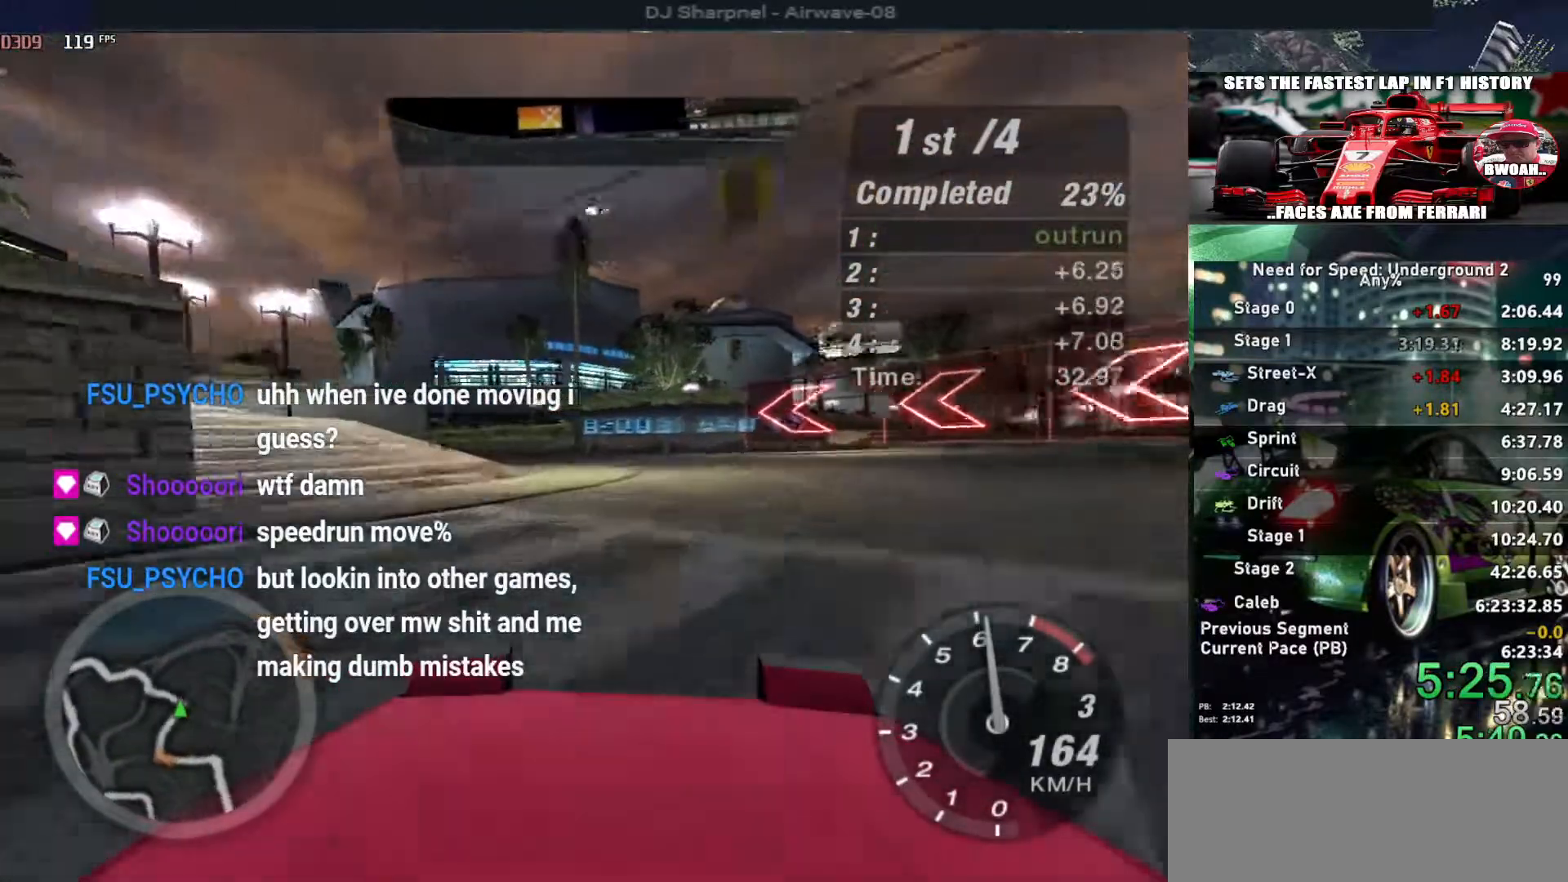
{"keys": ["left", "up"], "events": []}
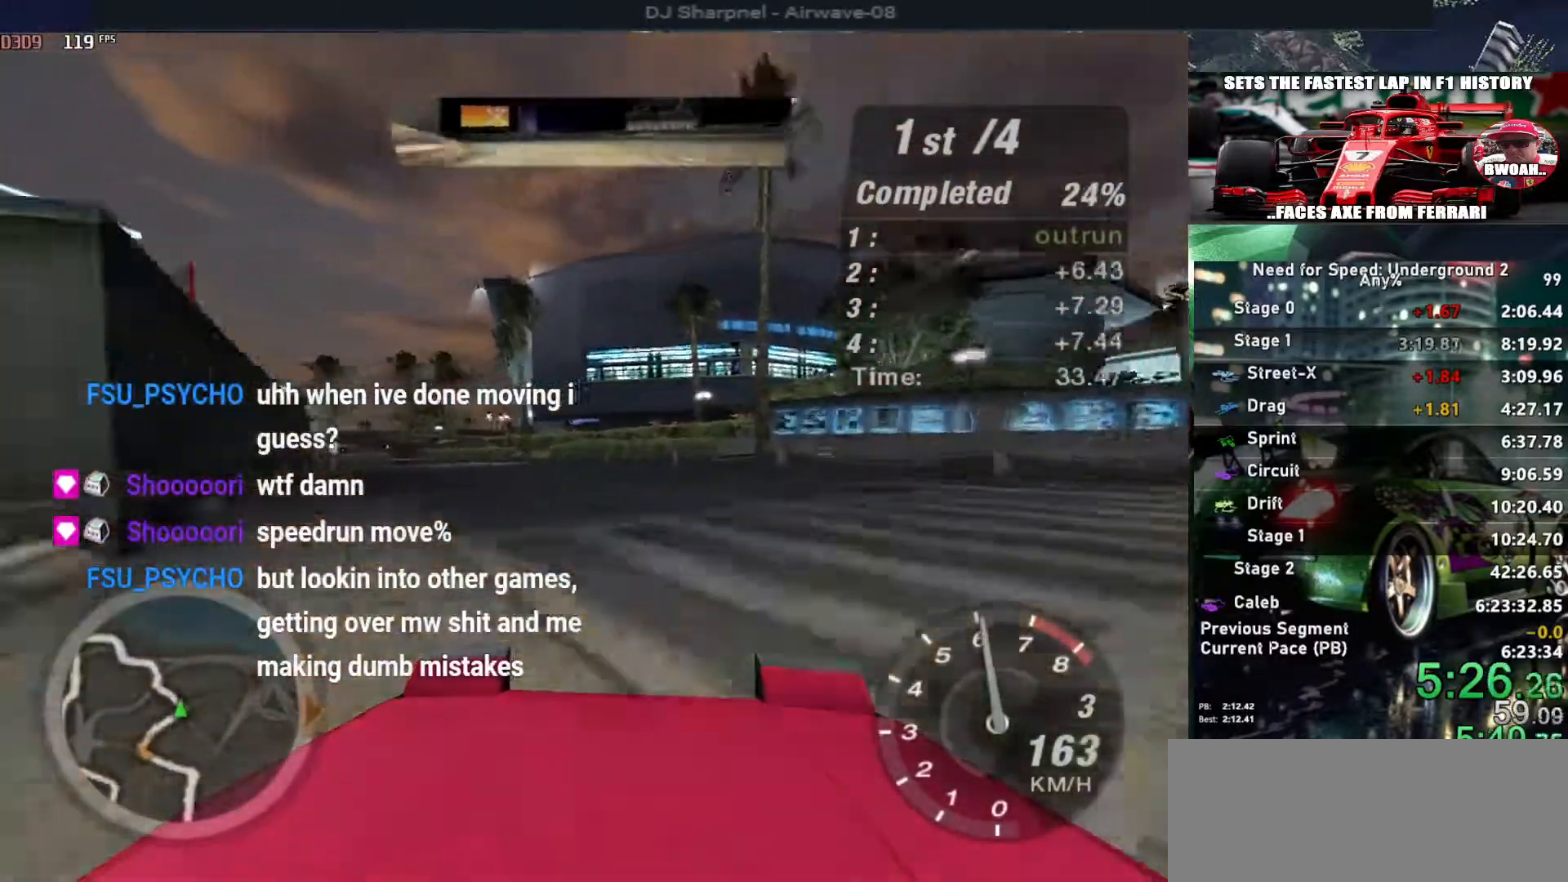
{"keys": ["left", "up"], "events": []}
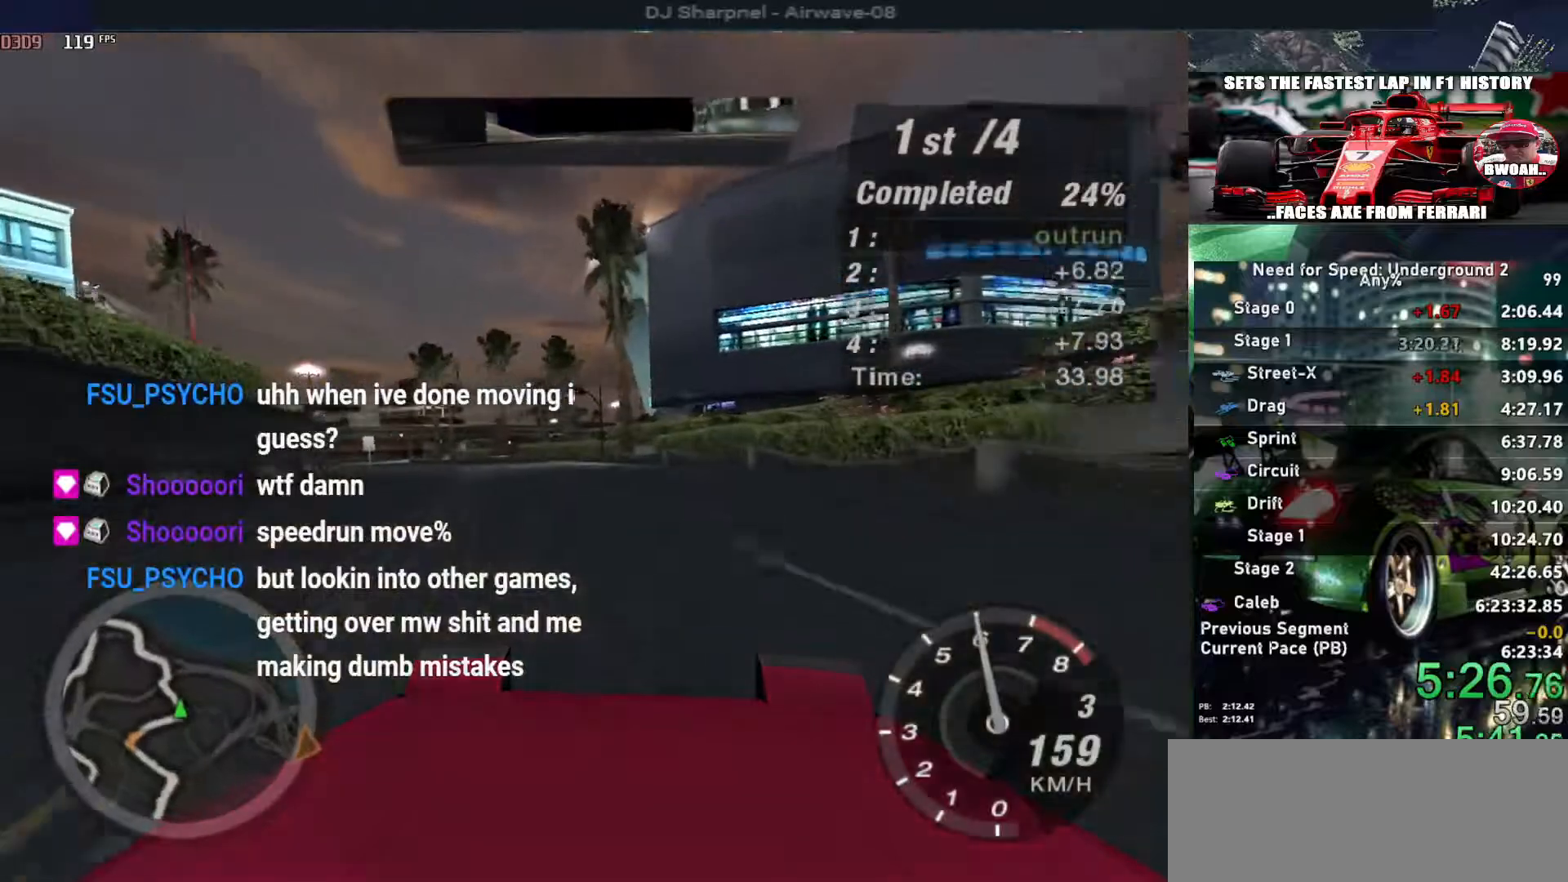
{"keys": ["left", "up"], "events": [[383, "left", "up"], [483, "left", "down"]]}
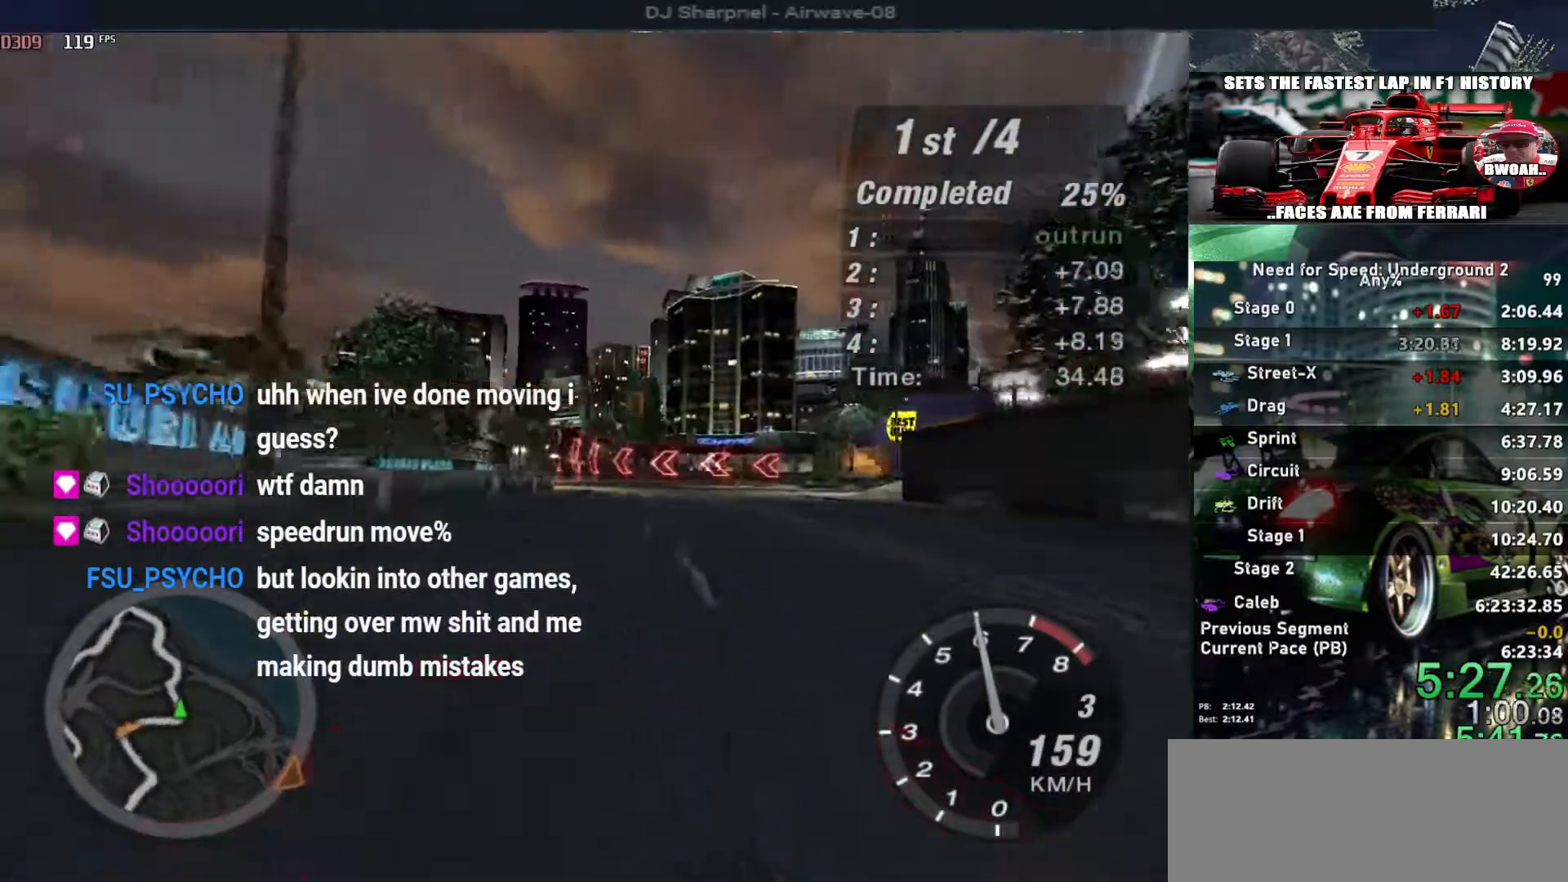
{"keys": ["up"], "events": [[117, "left", "up"], [250, "left", "down"], [400, "left", "up"]]}
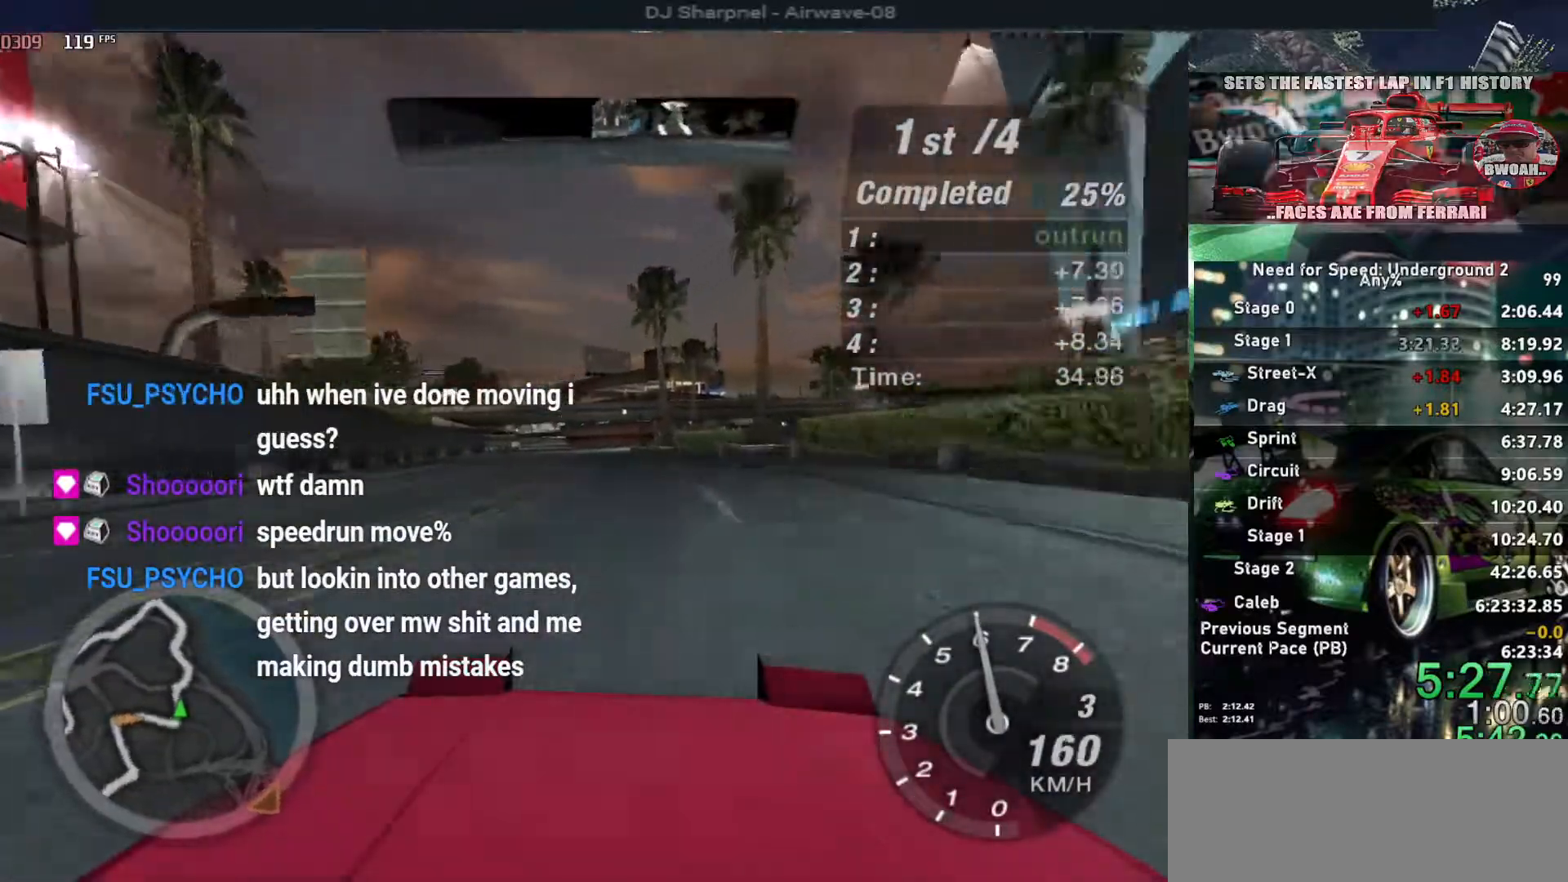
{"keys": ["up"], "events": [[267, "left", "down"], [317, "left", "up"]]}
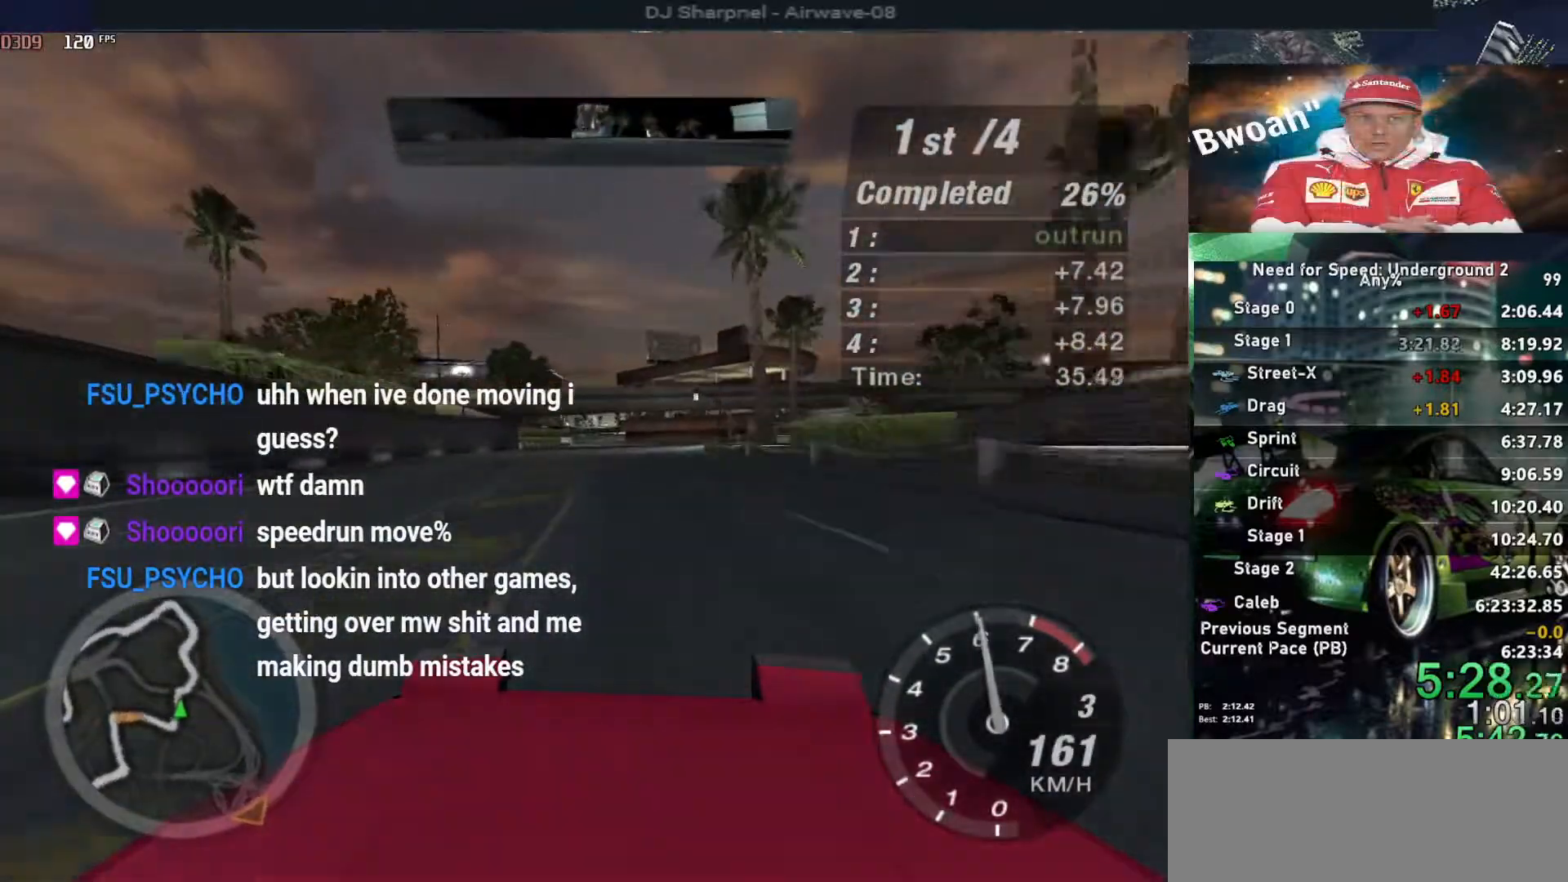
{"keys": ["up"], "events": []}
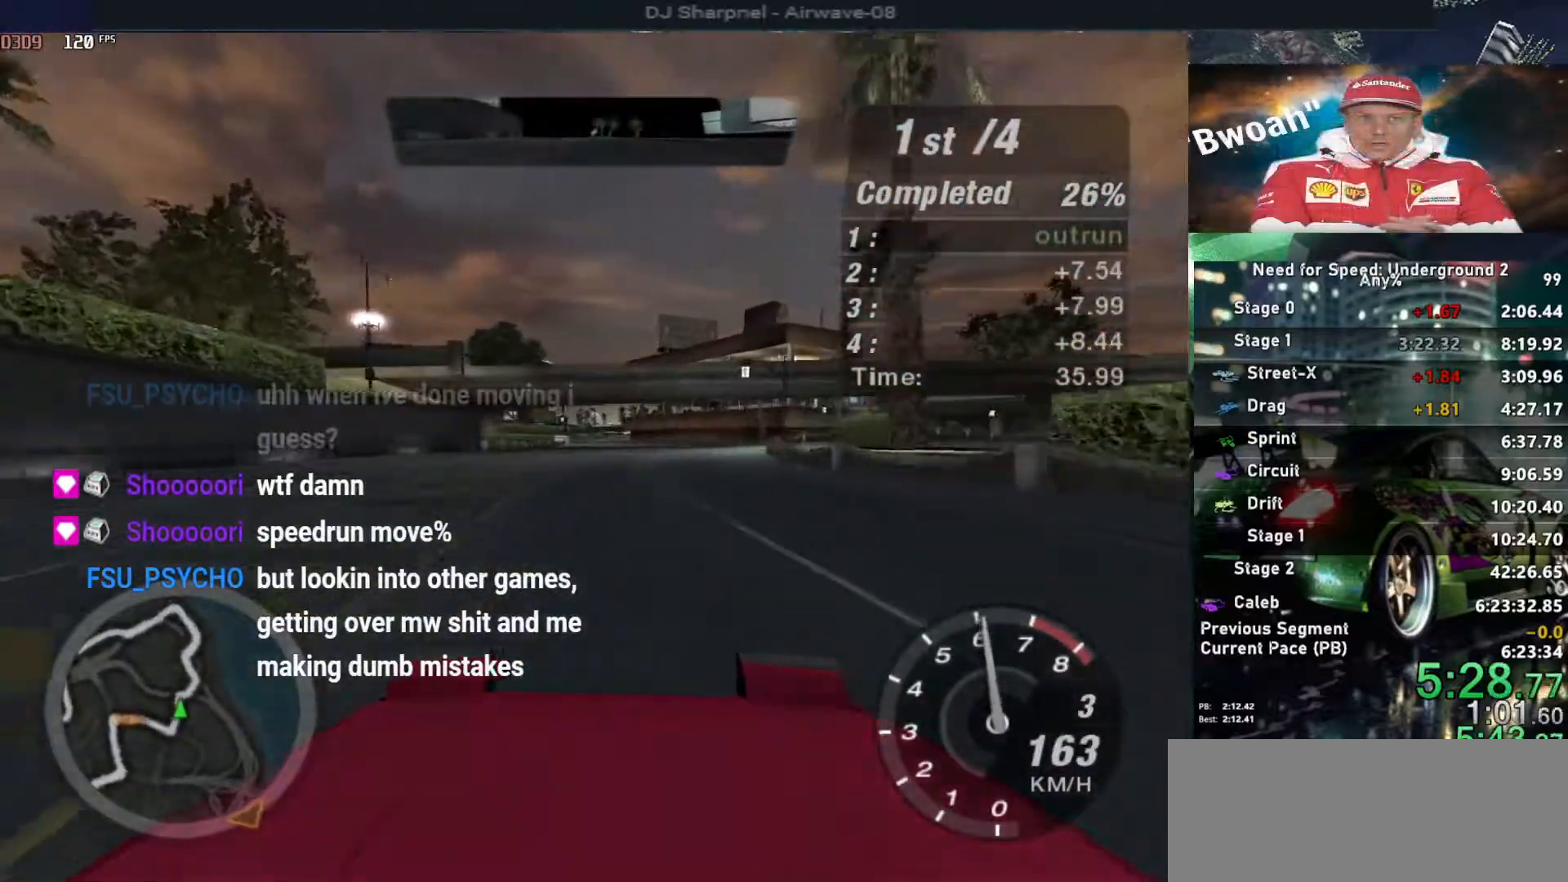
{"keys": ["up"], "events": []}
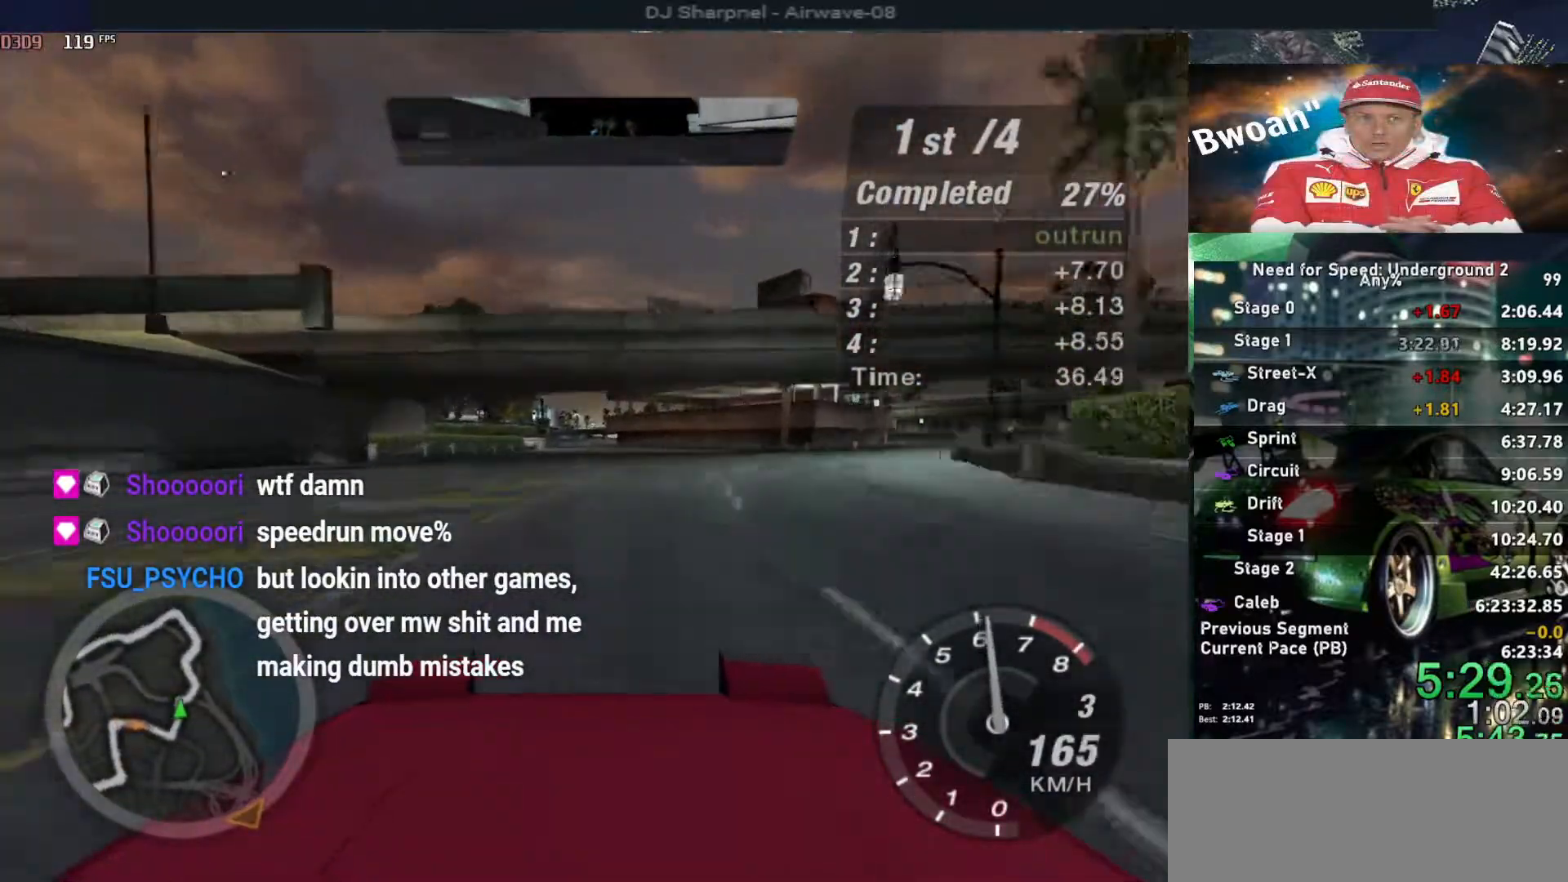
{"keys": ["up"], "events": [[83, "right", "down"], [133, "right", "up"], [217, "left", "down"], [350, "left", "up"]]}
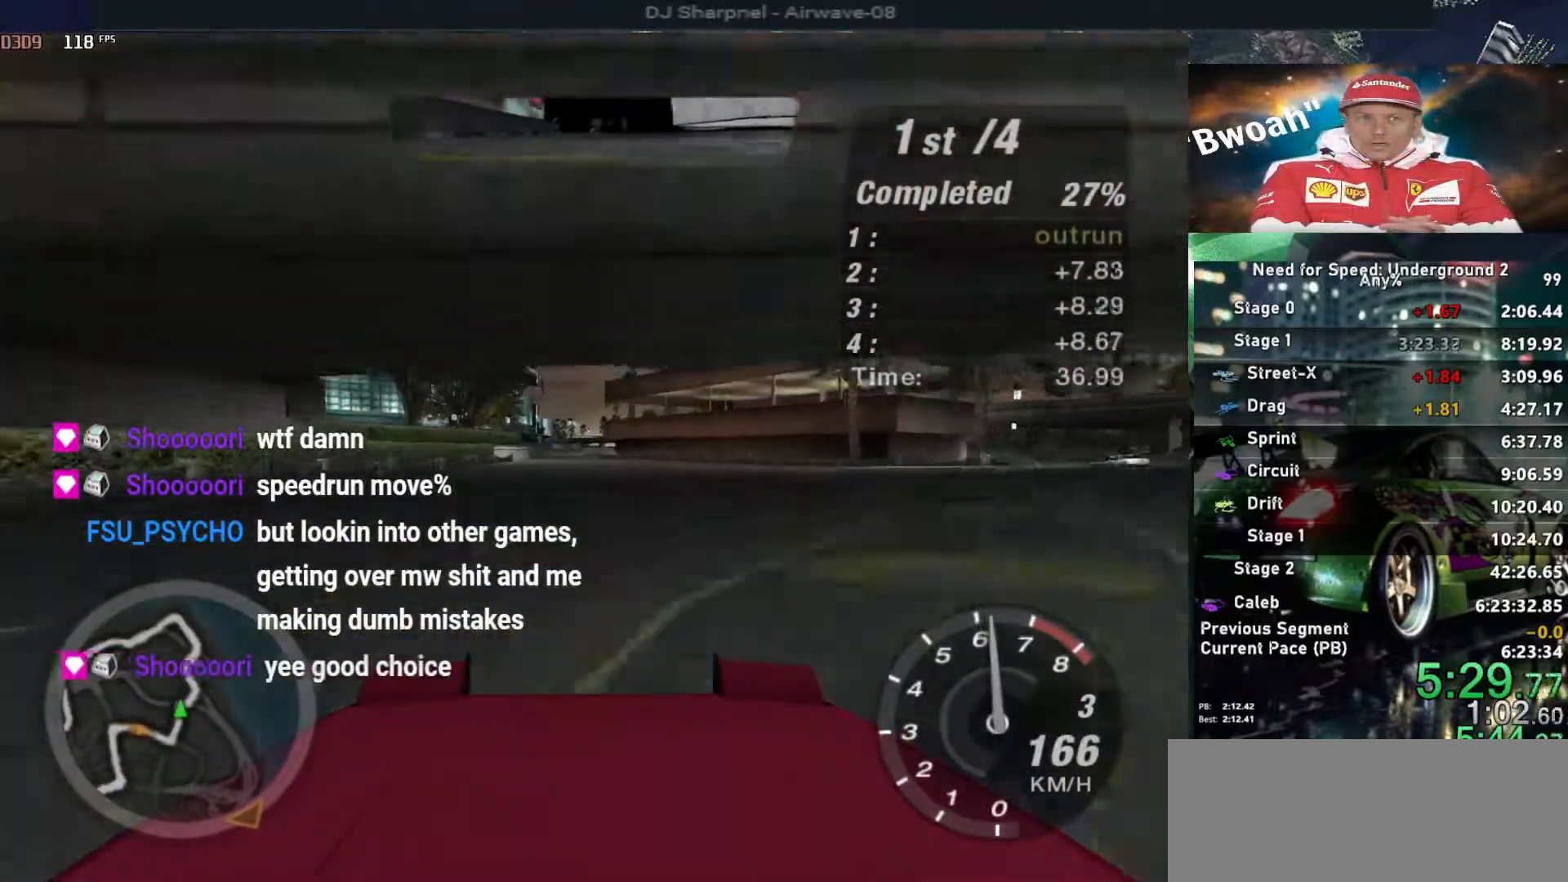
{"keys": ["up"], "events": []}
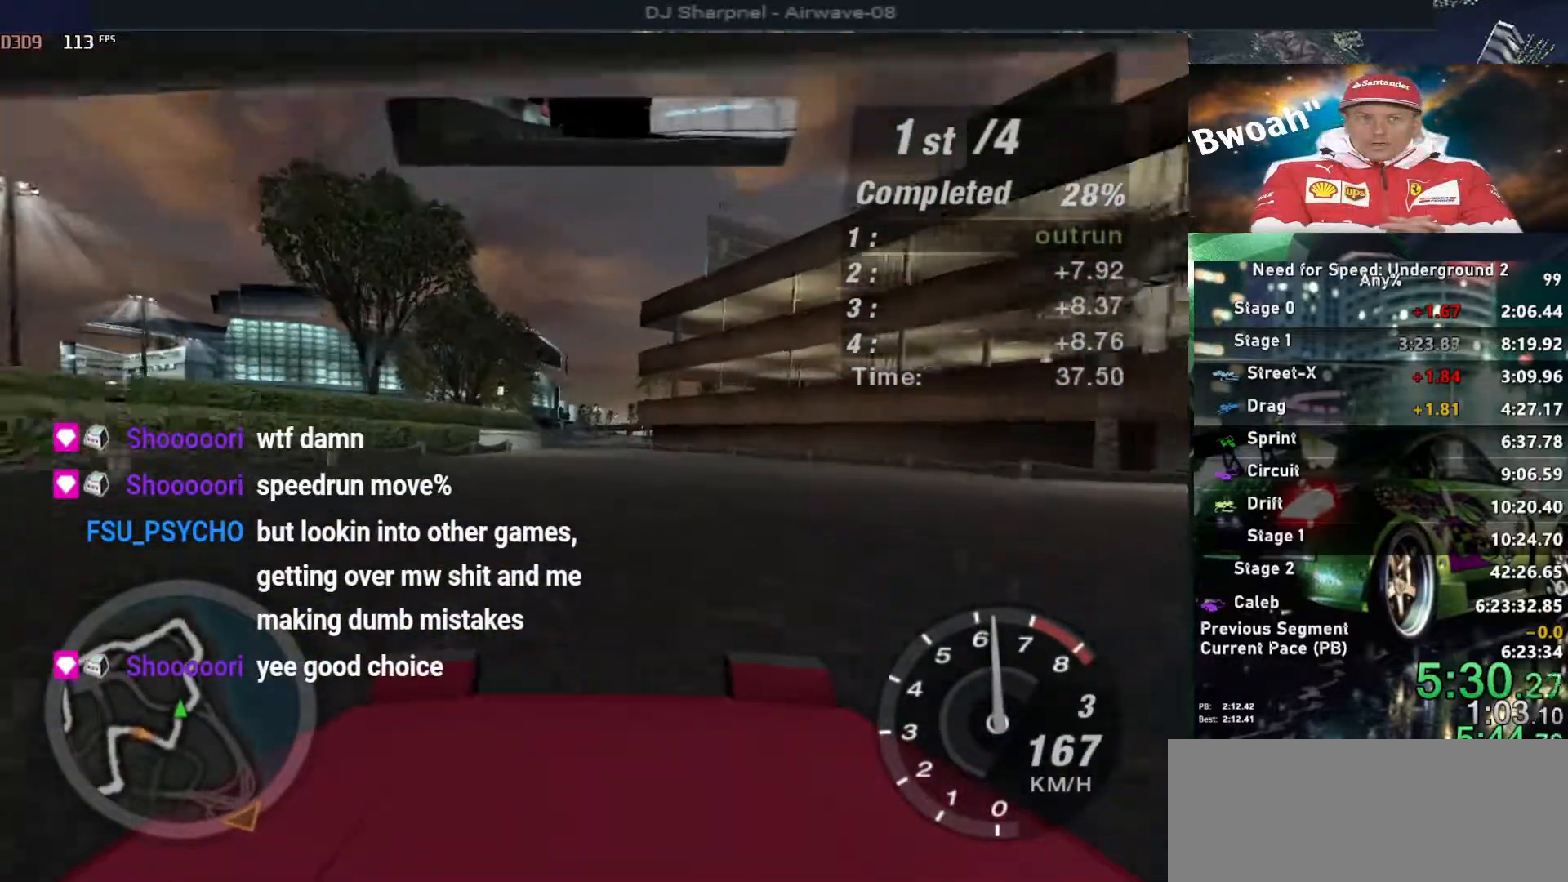
{"keys": ["up"], "events": []}
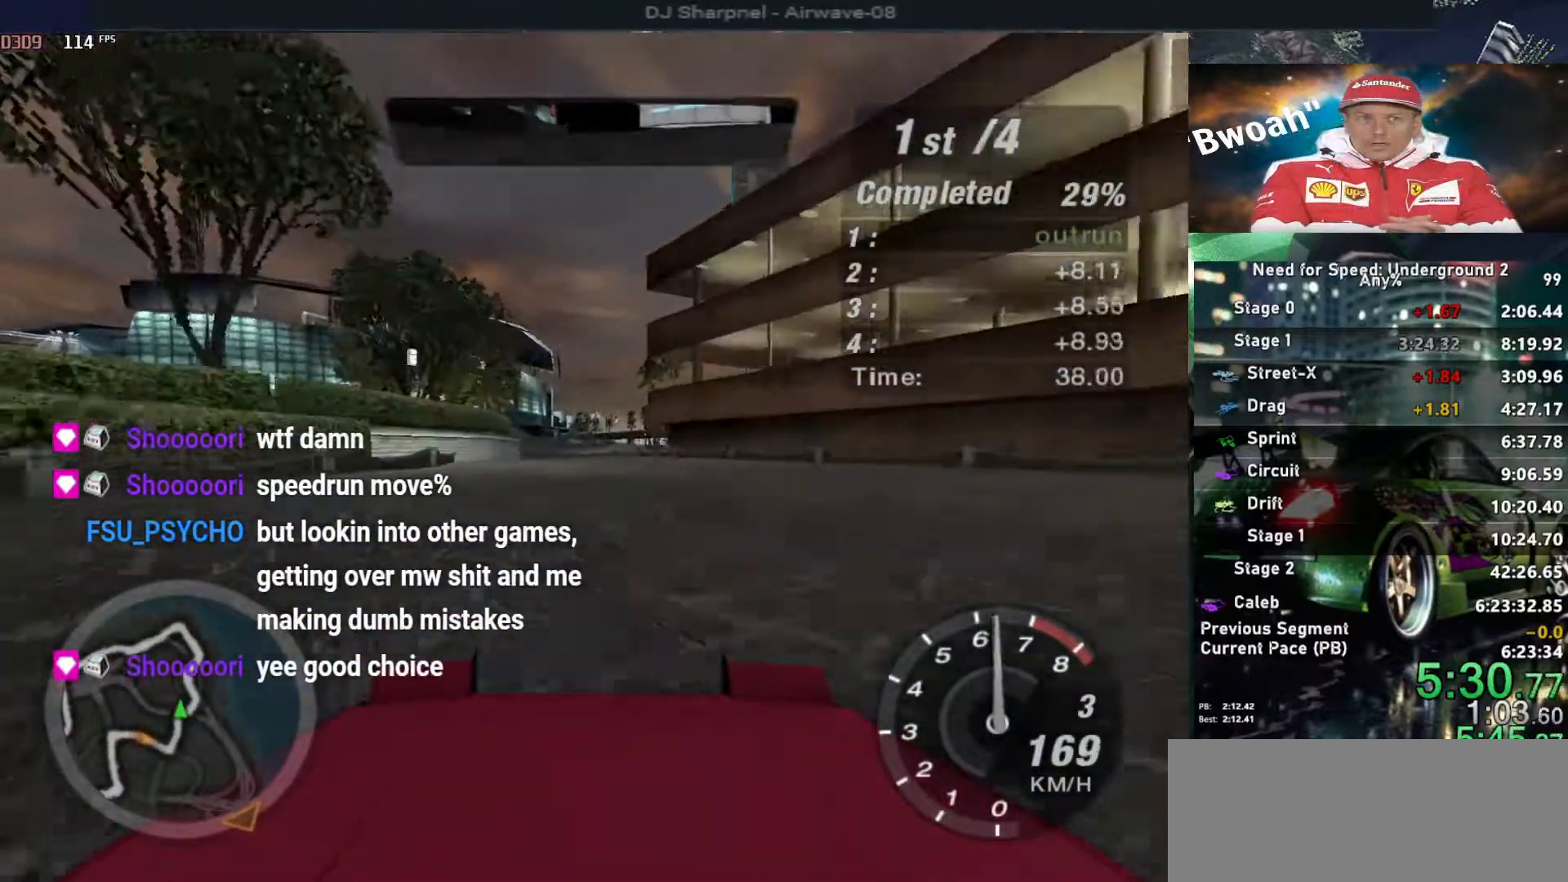
{"keys": ["up"], "events": []}
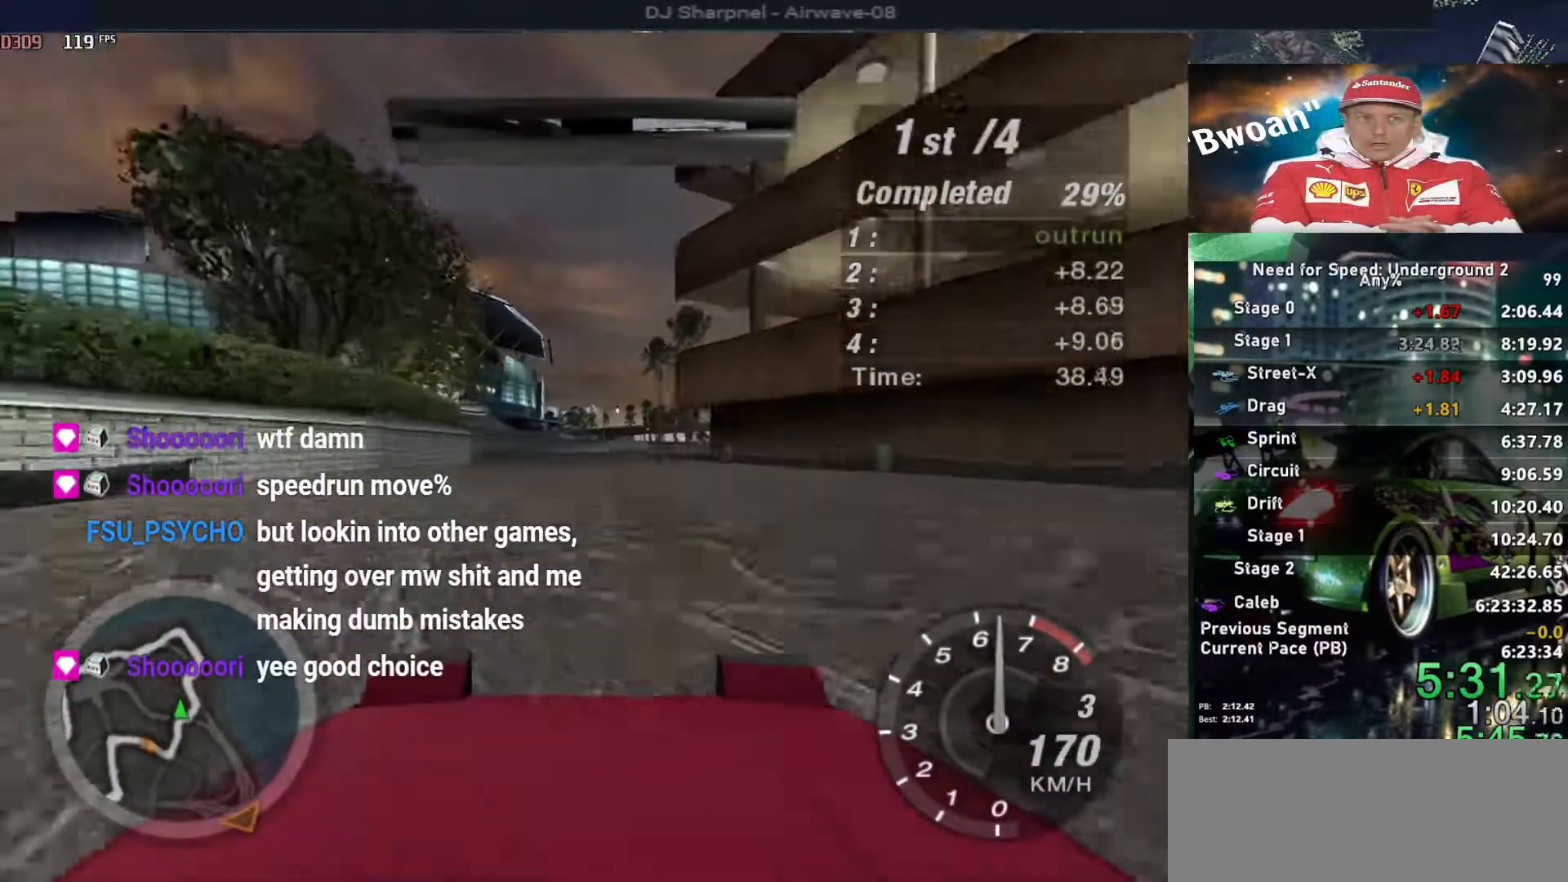
{"keys": ["up"], "events": []}
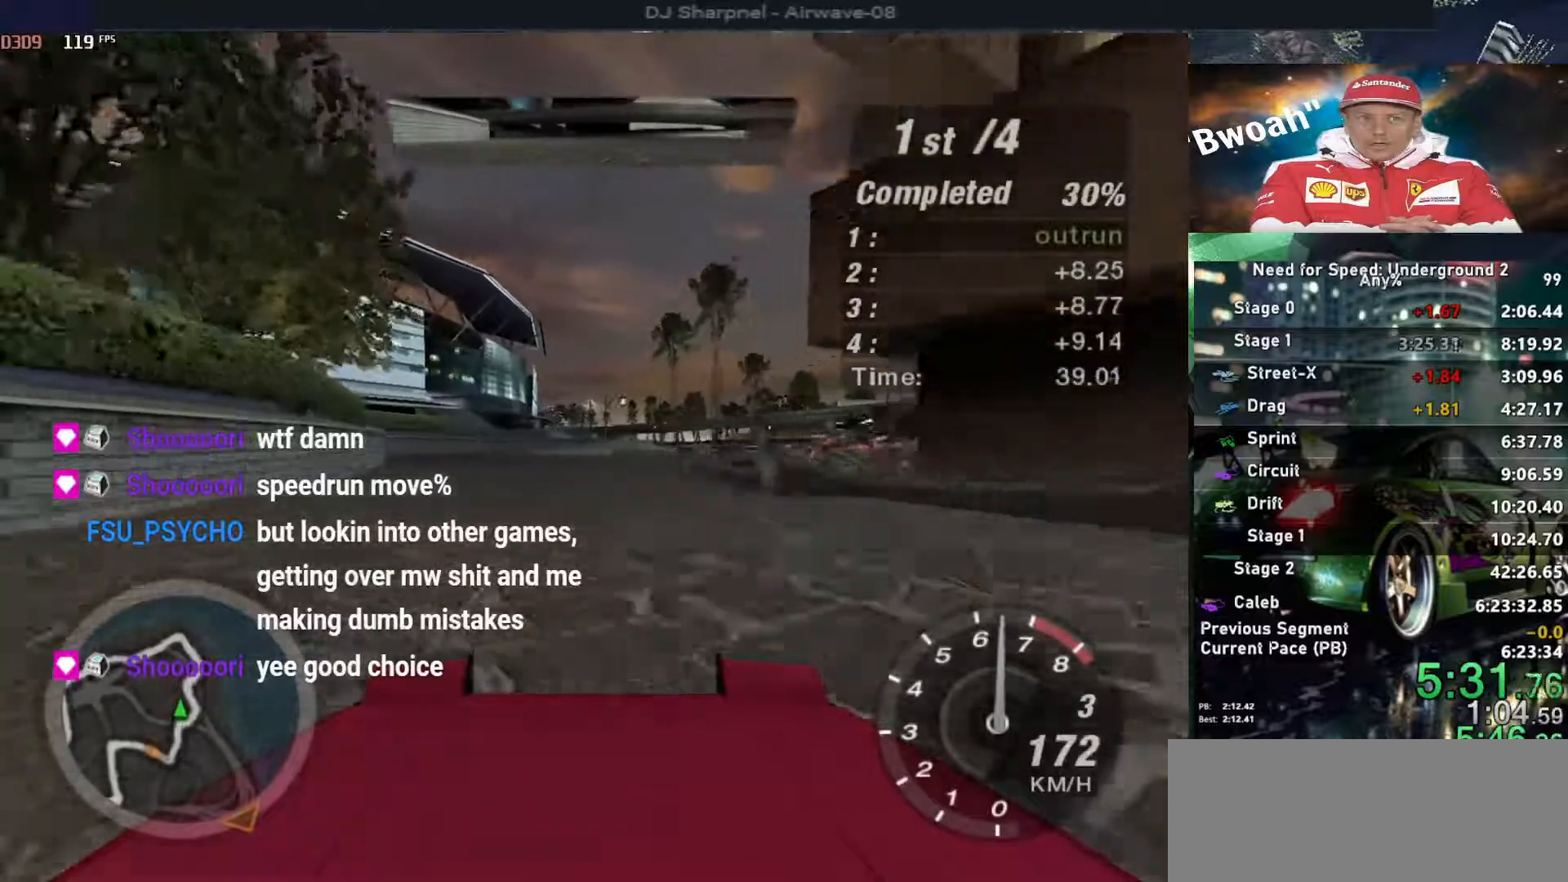
{"keys": ["up"], "events": [[267, "right", "down"], [350, "right", "up"]]}